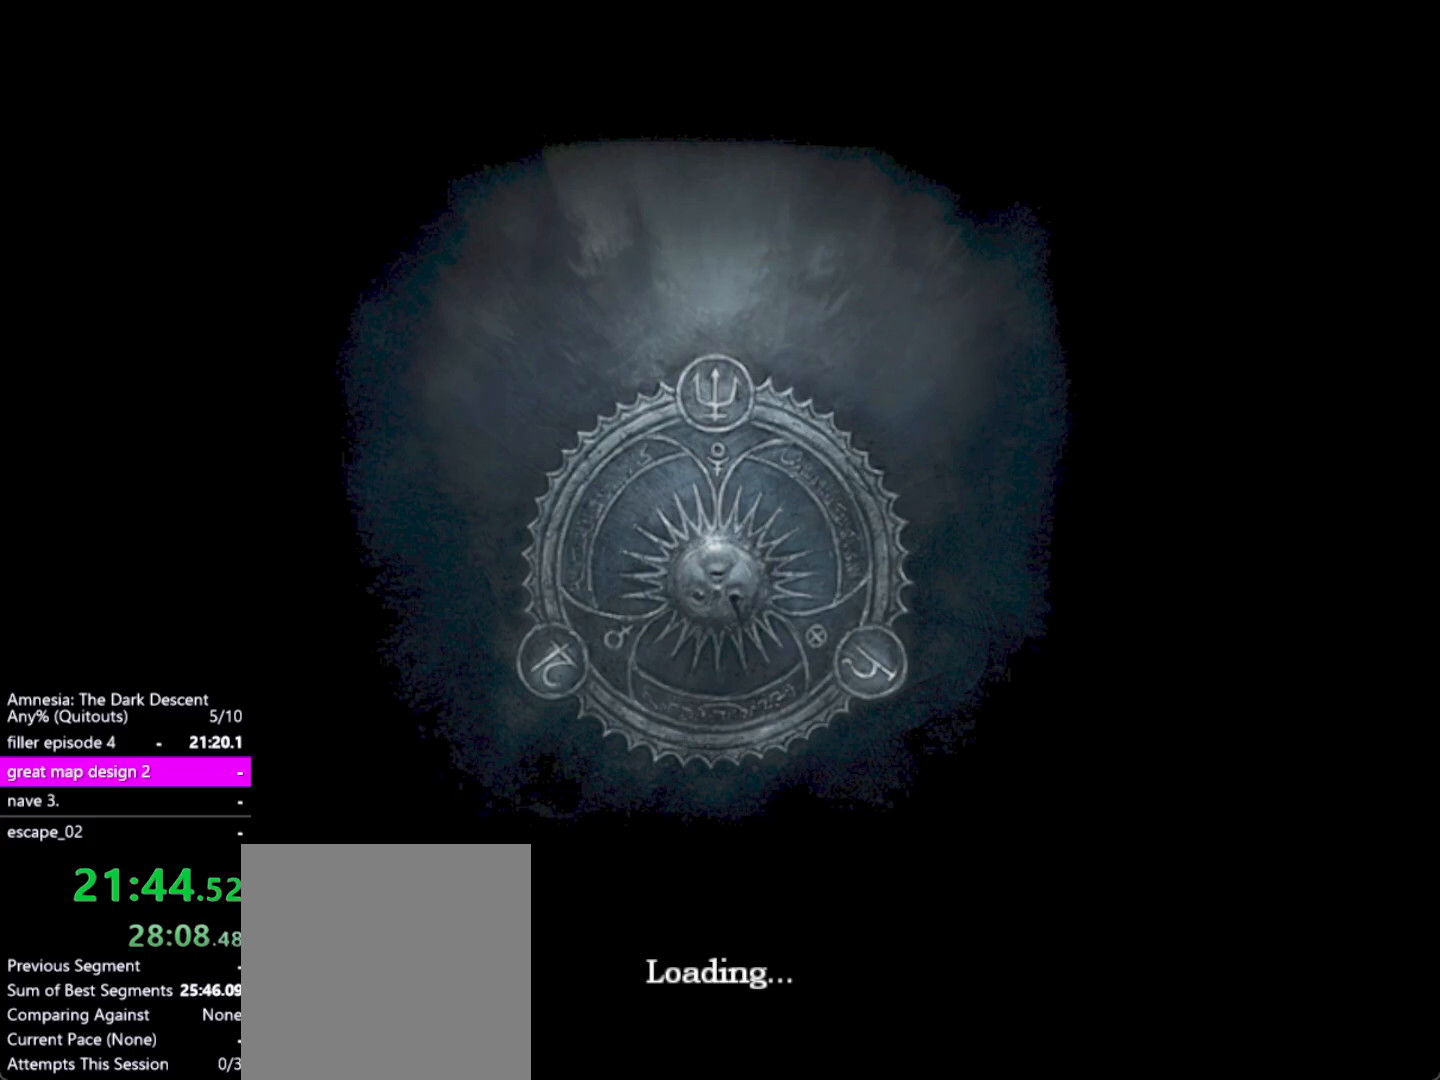
Gameplay with keyboard and mouse; each line is a JSON object with the keys and mouse buttons held at the frame after it. "events" lists presses ("down") and releases ("up") of "a", "alt", "ctrl", "d", "down", "escape", "f4", "return", "s", "shift", "space", "tab", "up", "w", "mouse_left" and "mouse_right" between this image and that frame as [ms after this image, input, new state], when the widget could be followed in between. "mouse_left", "mouse_right" = the "left", "right" buttons of the "mouse" list. No other keys are recorded. Mouse movement is not recorded. Not read: other_keys.
{"keys": [], "mouse": ["left"], "events": []}
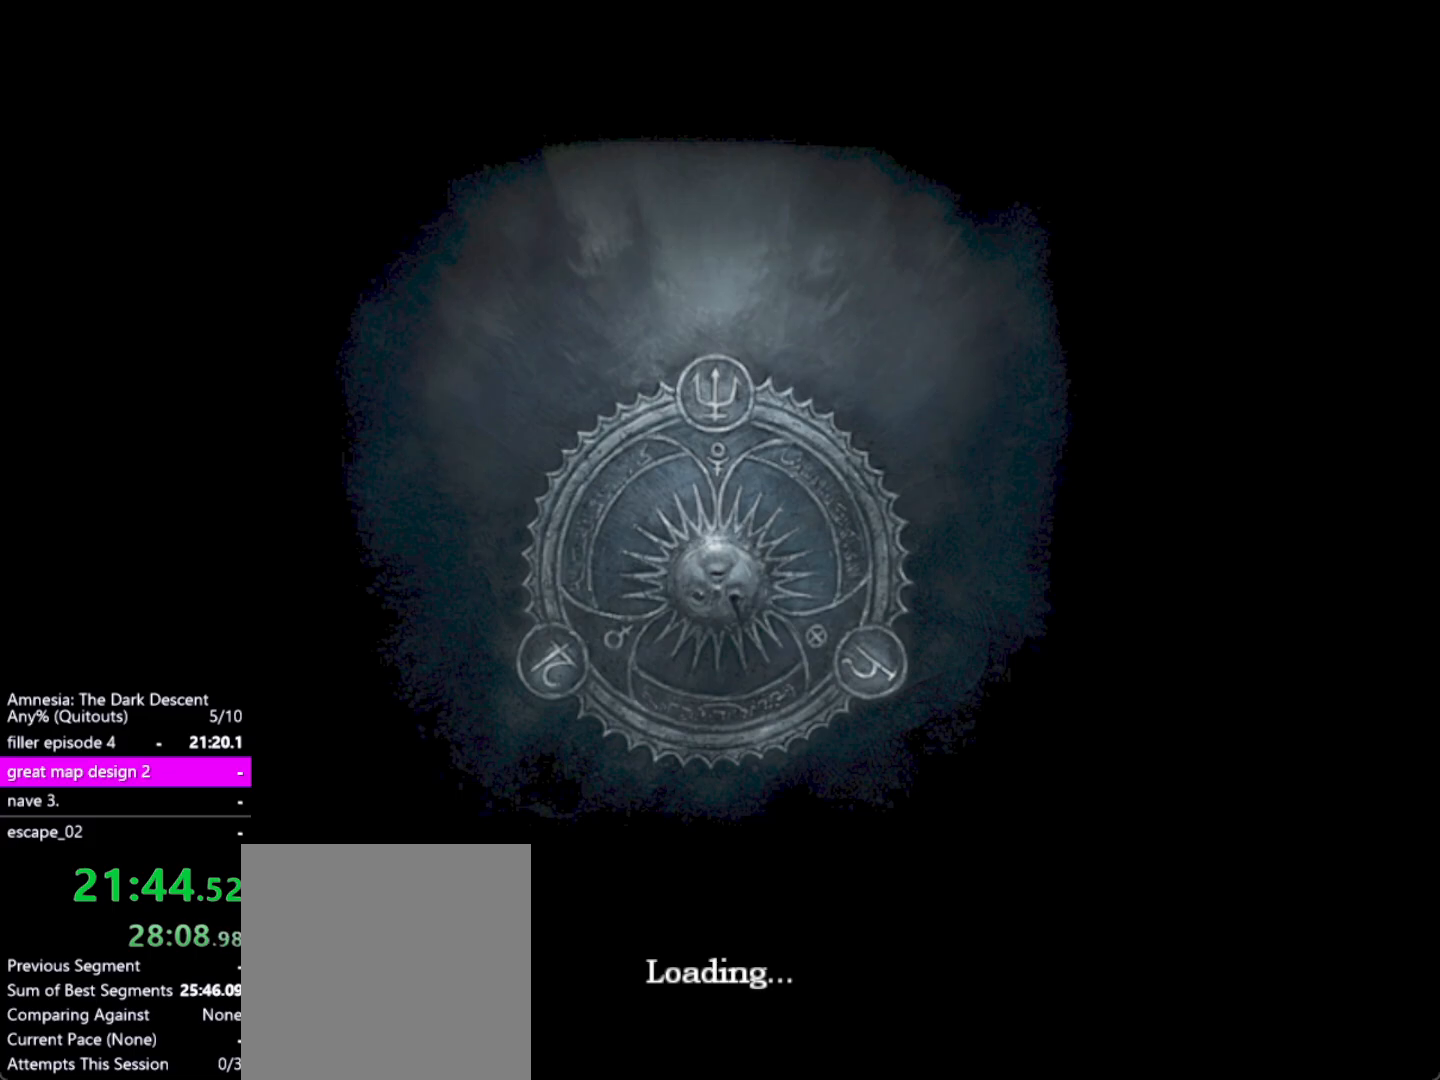
{"keys": [], "mouse": ["left"], "events": []}
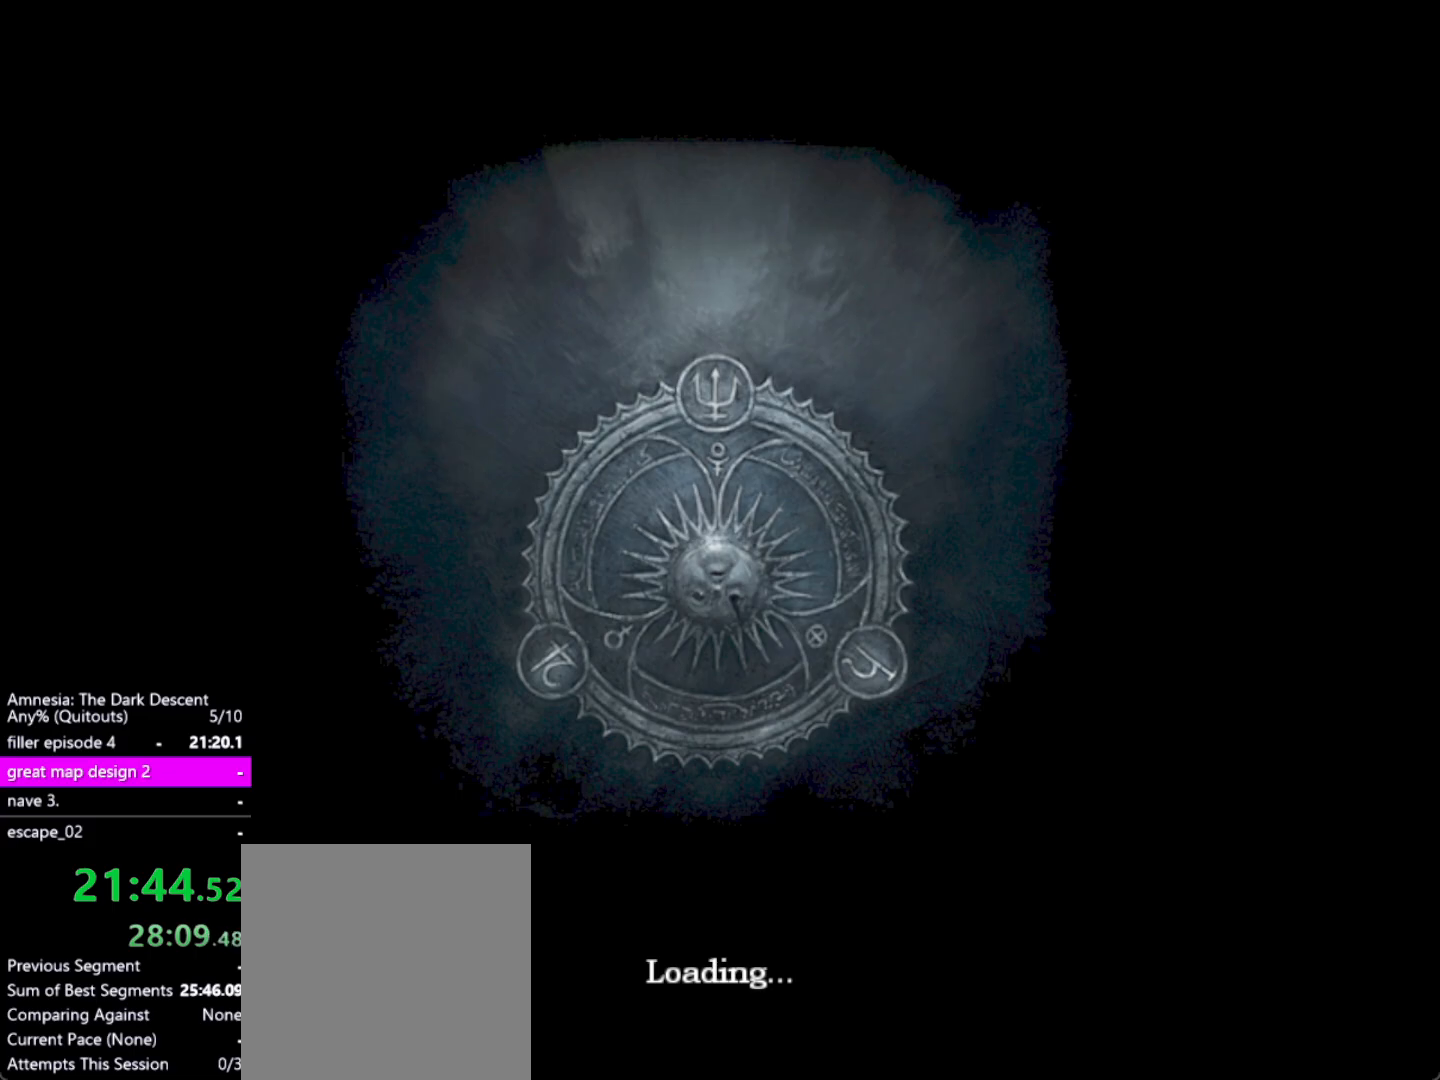
{"keys": [], "mouse": ["left"], "events": []}
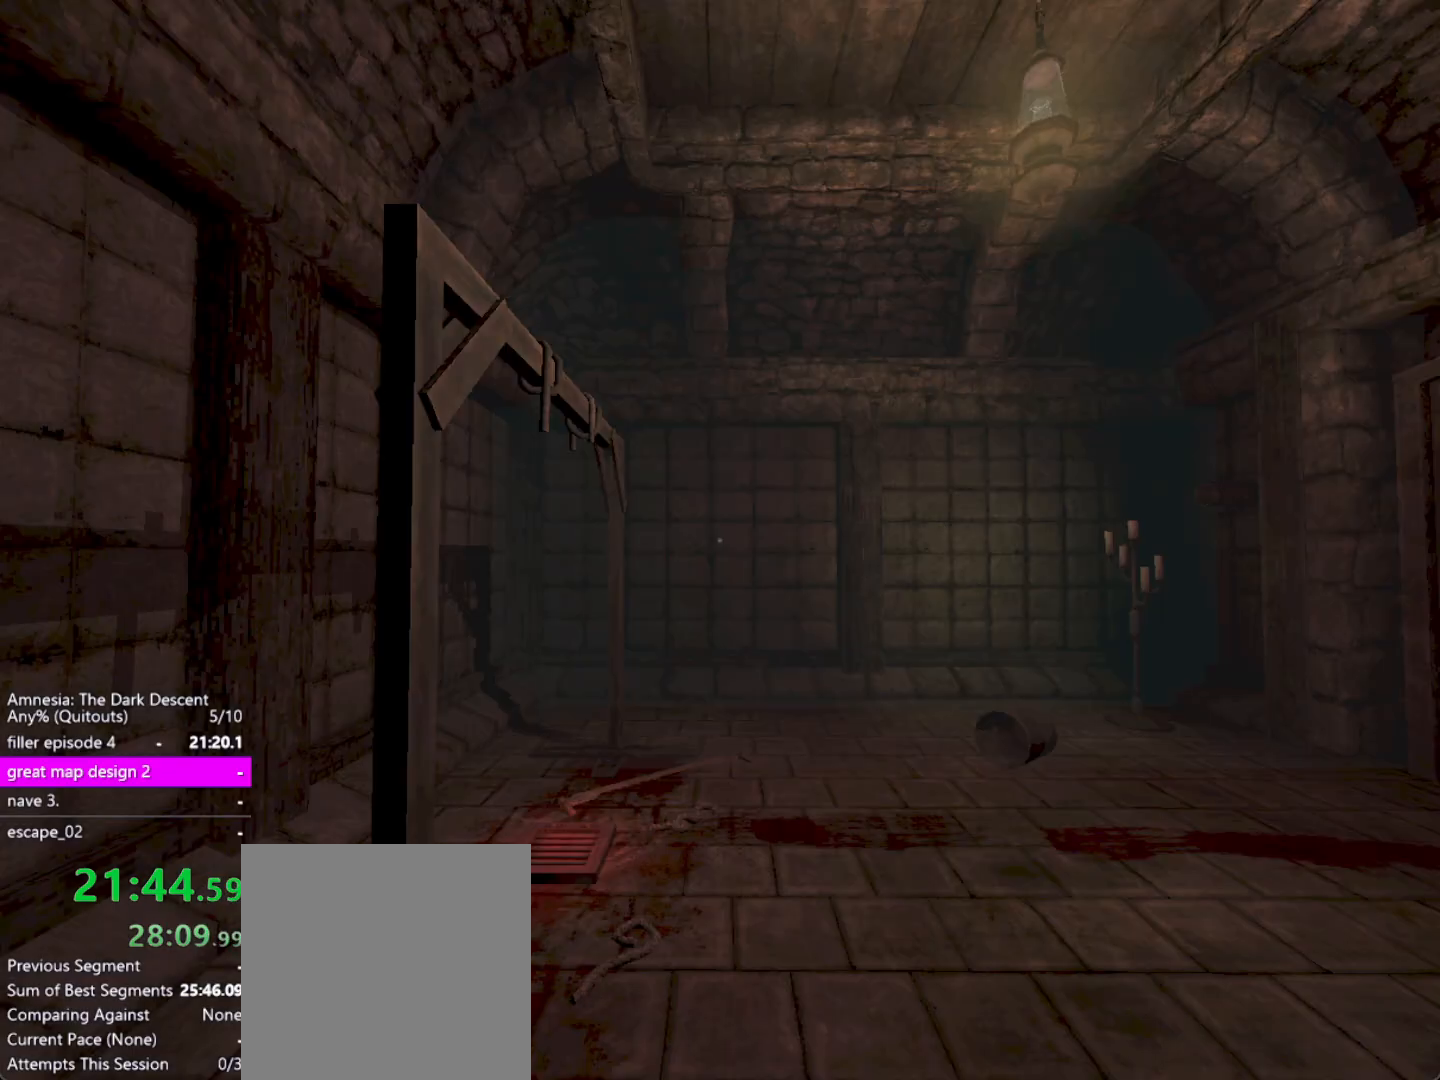
{"keys": [], "mouse": ["left"], "events": []}
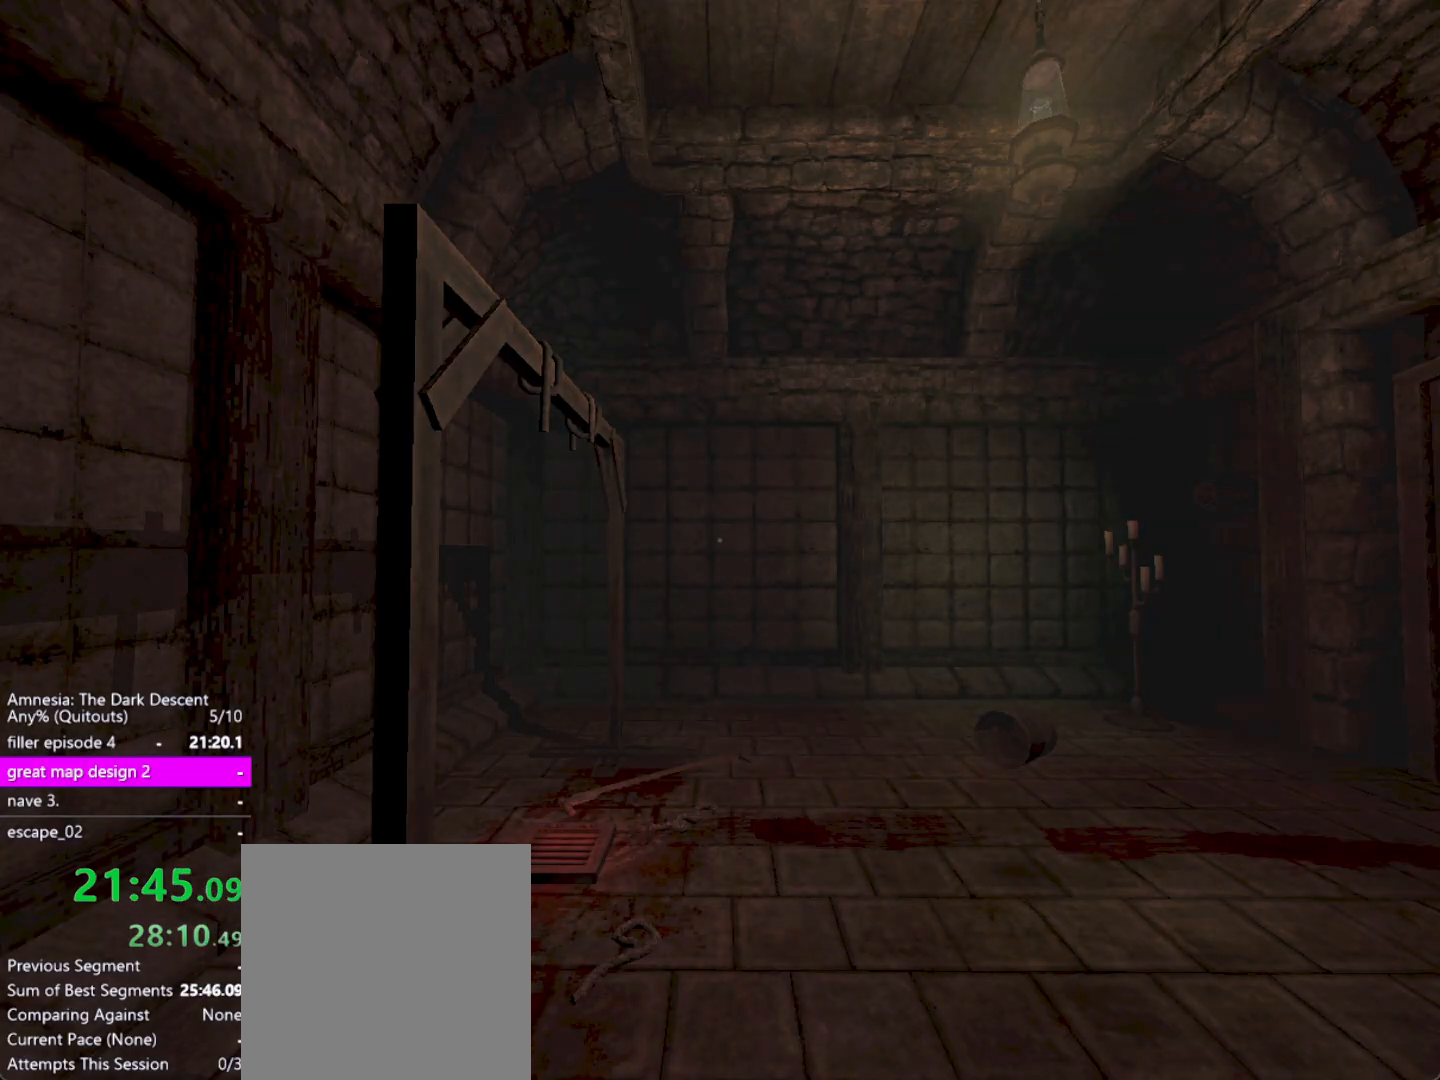
{"keys": [], "mouse": ["left"], "events": []}
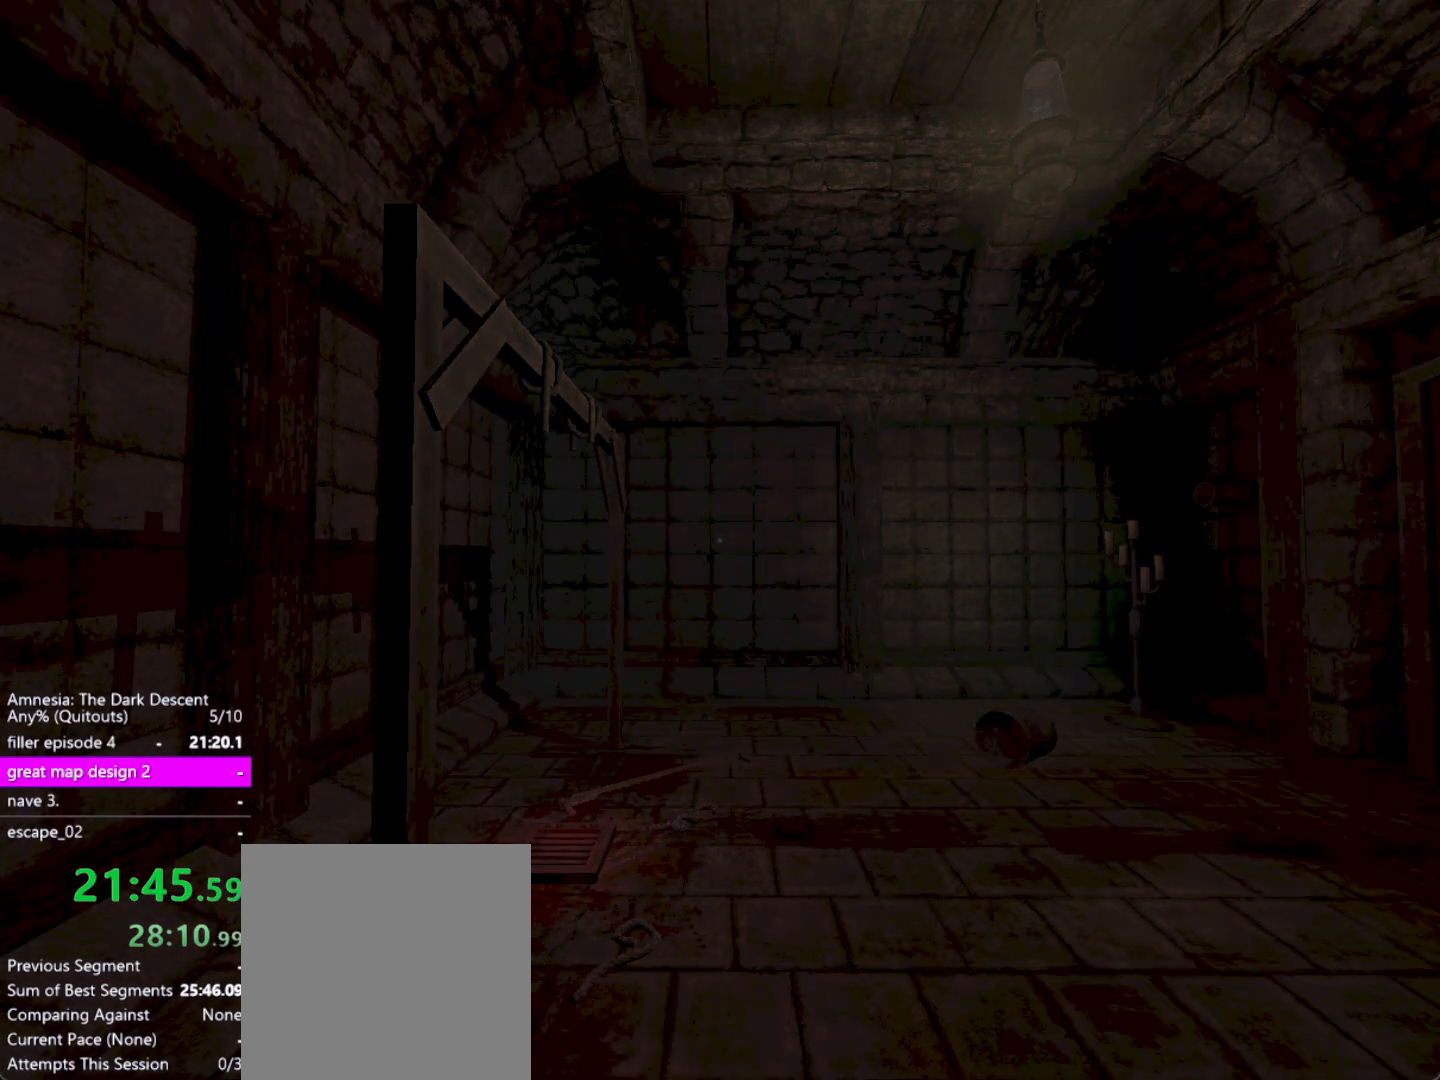
{"keys": [], "mouse": [], "events": [[367, "mouse_left", "up"]]}
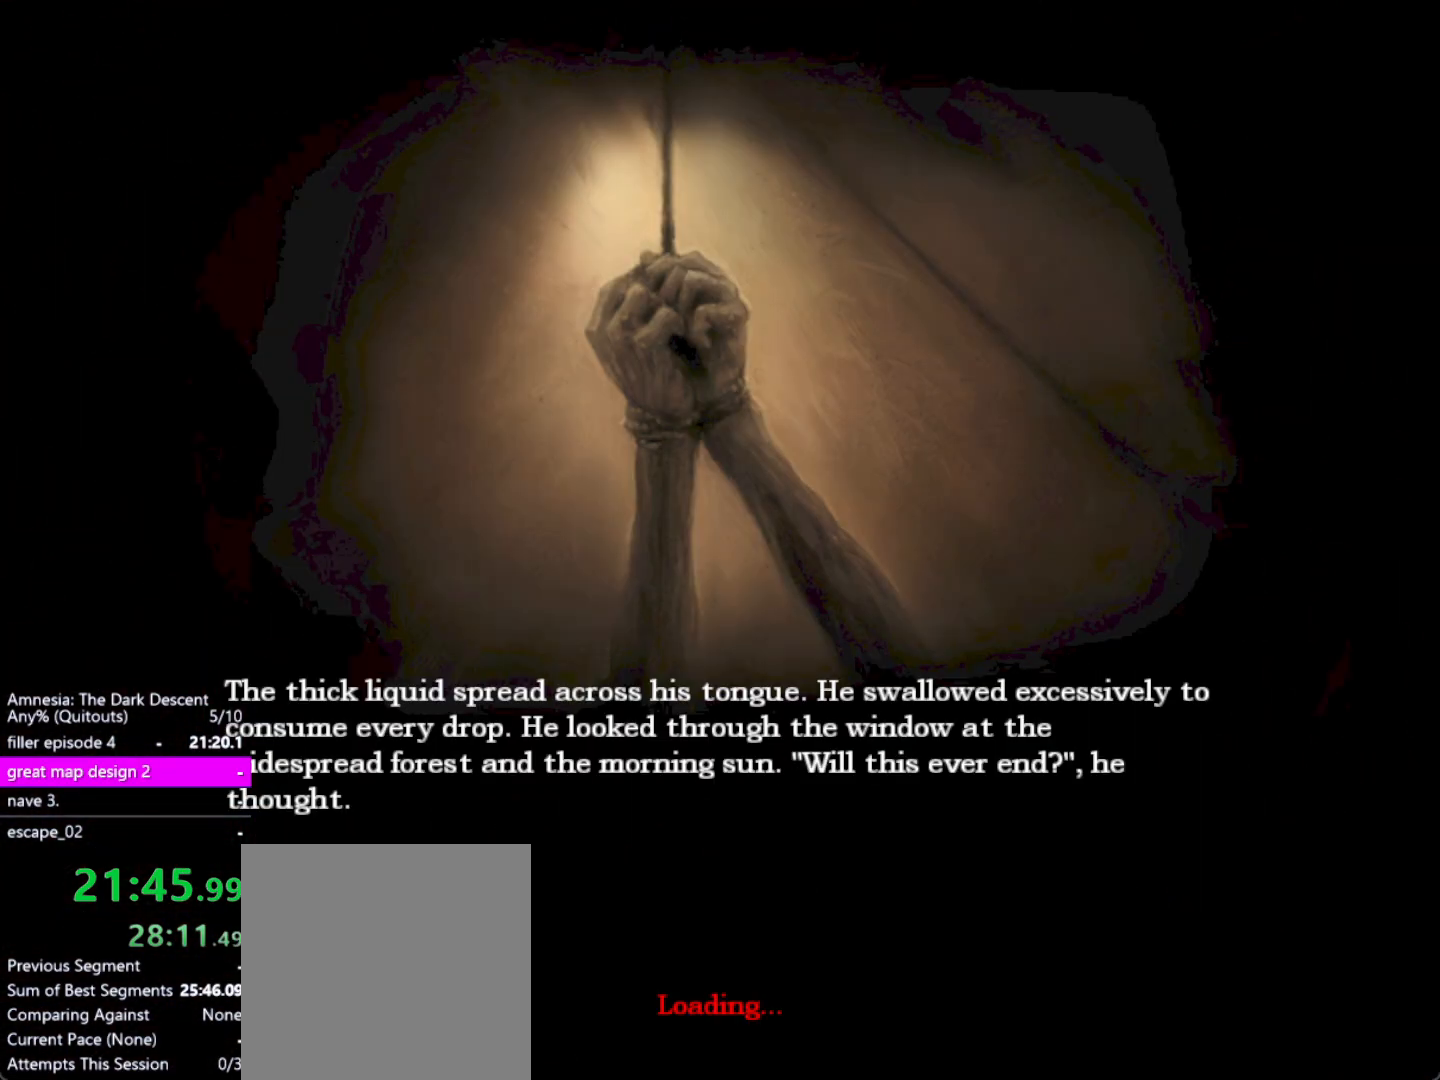
{"keys": [], "mouse": [], "events": [[17, "mouse_left", "down"], [100, "mouse_left", "up"], [150, "mouse_left", "down"], [250, "mouse_left", "up"], [333, "mouse_left", "down"], [433, "mouse_left", "up"]]}
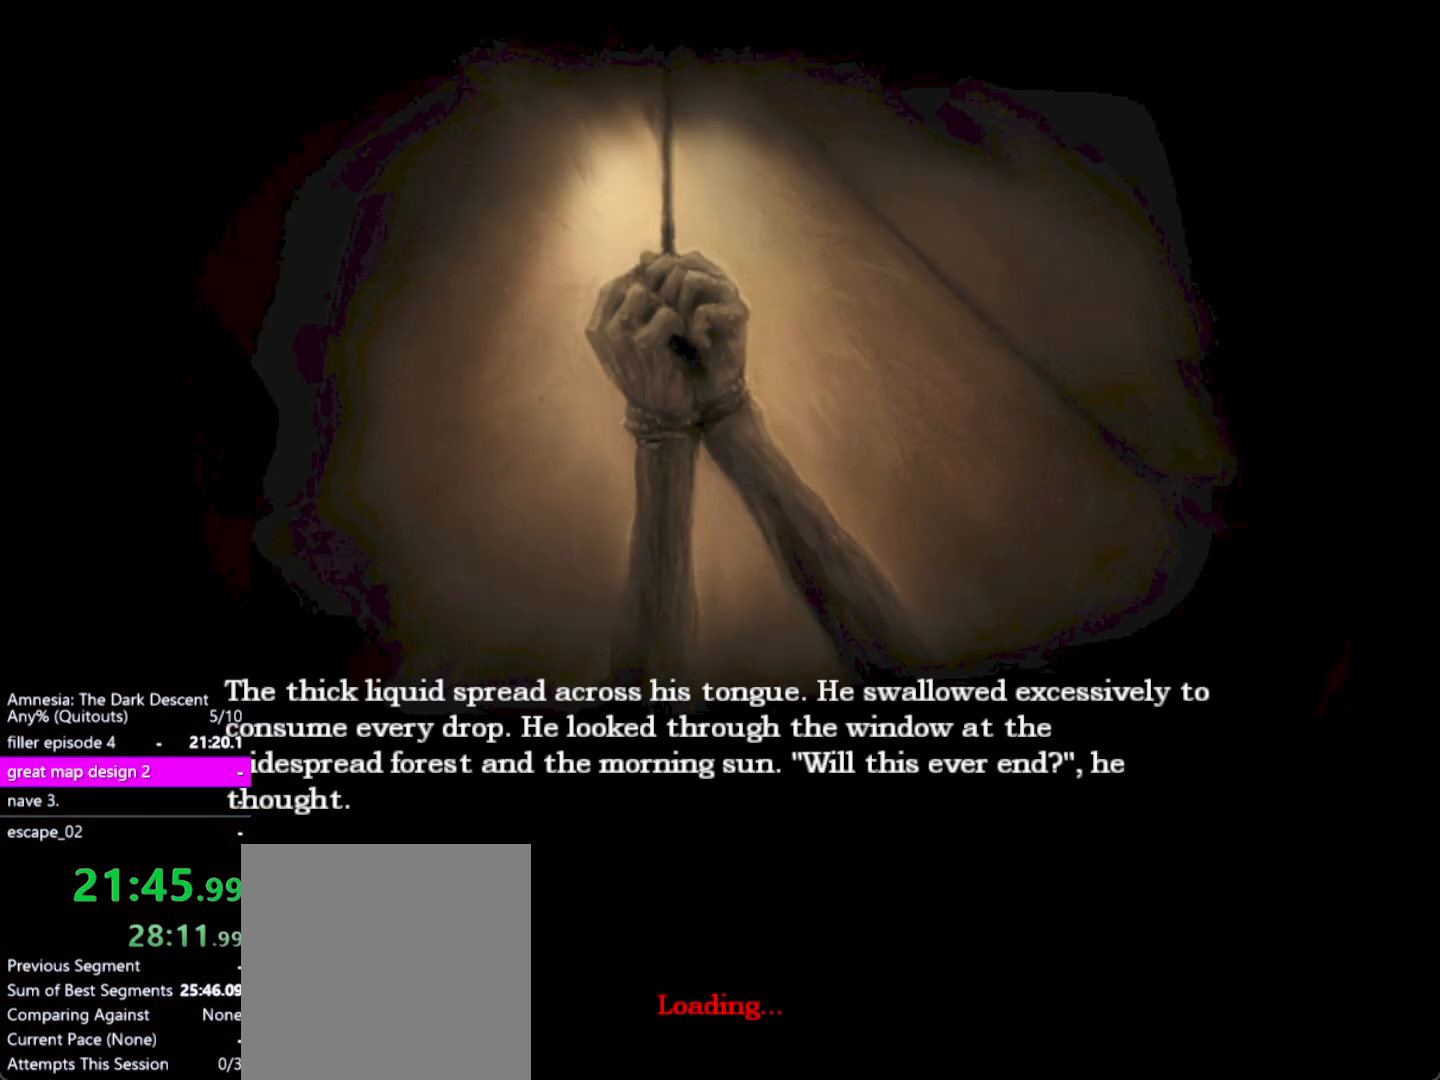
{"keys": [], "mouse": [], "events": [[33, "mouse_left", "down"], [117, "mouse_left", "up"], [217, "mouse_left", "down"], [300, "mouse_left", "up"], [350, "mouse_left", "down"], [450, "mouse_left", "up"]]}
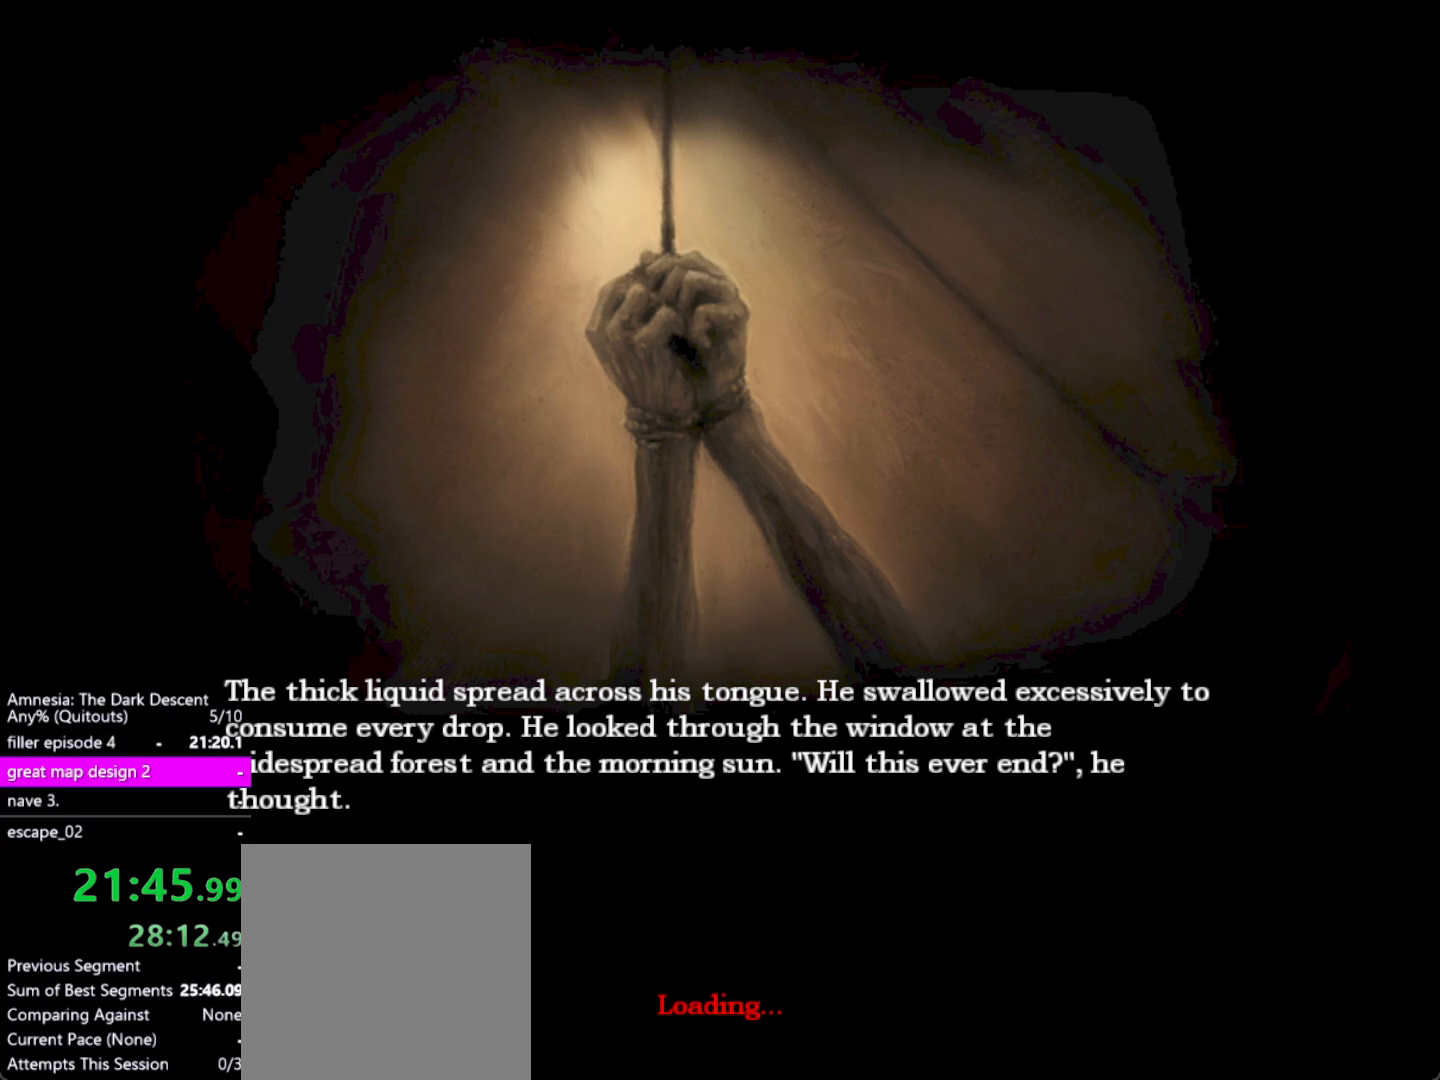
{"keys": [], "mouse": [], "events": [[50, "mouse_left", "down"], [133, "mouse_left", "up"], [233, "mouse_left", "down"], [317, "mouse_left", "up"], [417, "mouse_left", "down"], [467, "mouse_left", "up"]]}
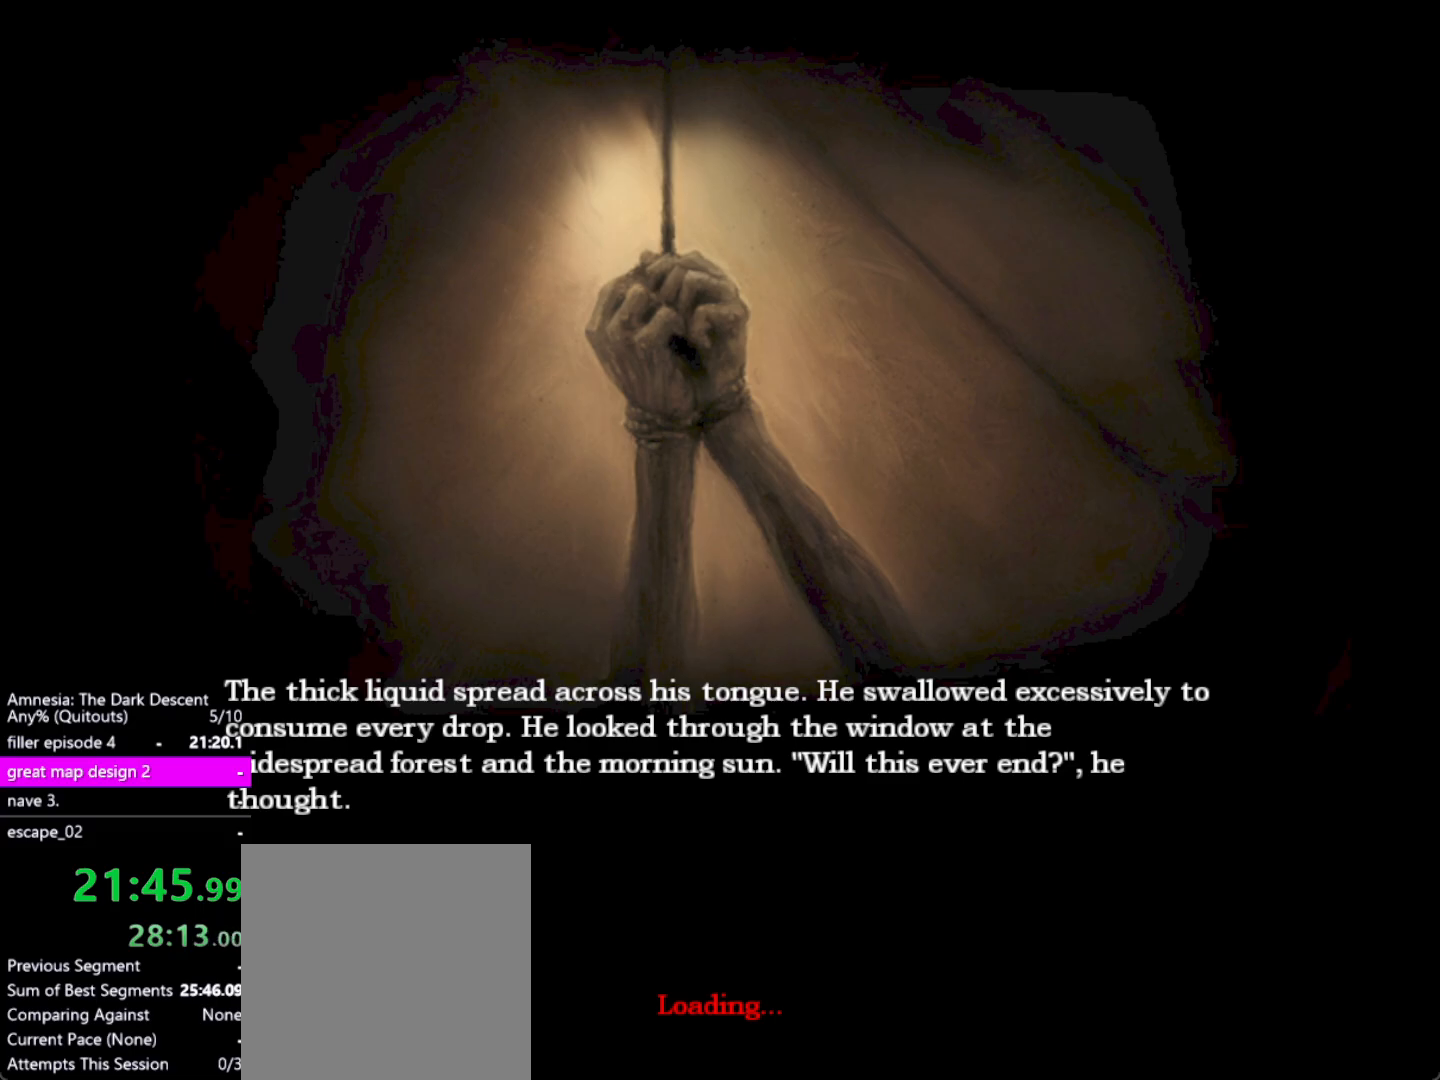
{"keys": [], "mouse": ["left"], "events": [[50, "mouse_left", "down"], [150, "mouse_left", "up"], [250, "mouse_left", "down"], [333, "mouse_left", "up"], [433, "mouse_left", "down"]]}
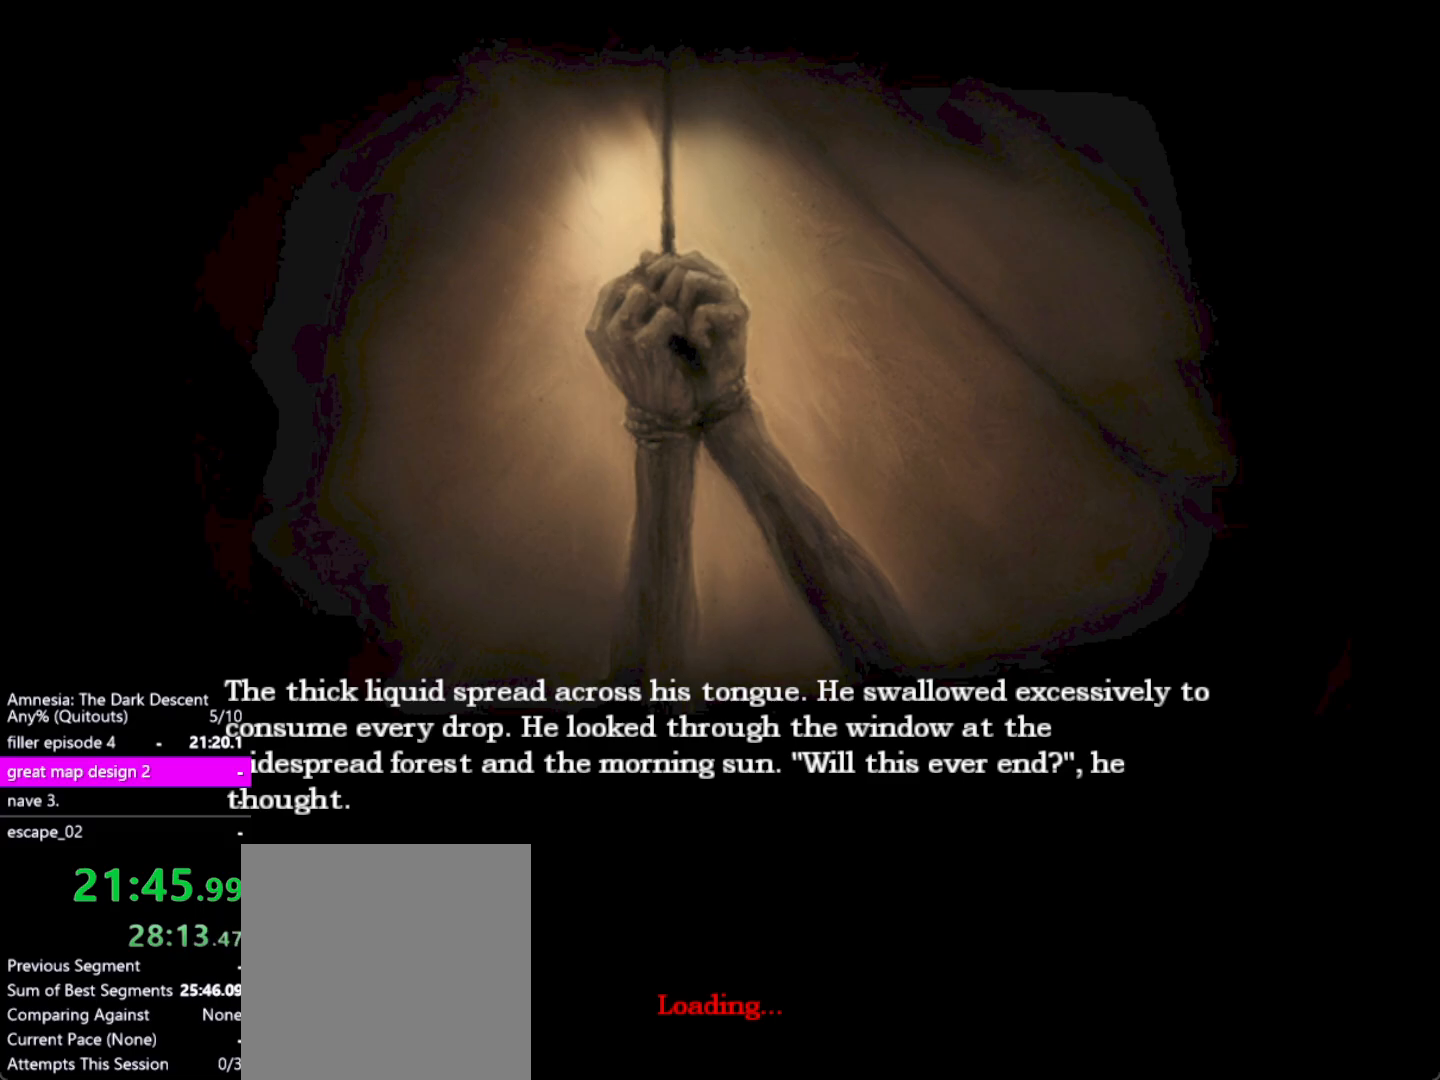
{"keys": [], "mouse": [], "events": [[33, "mouse_left", "up"], [67, "mouse_left", "down"], [167, "mouse_left", "up"], [267, "mouse_left", "down"], [350, "mouse_left", "up"], [400, "mouse_left", "down"], [500, "mouse_left", "up"]]}
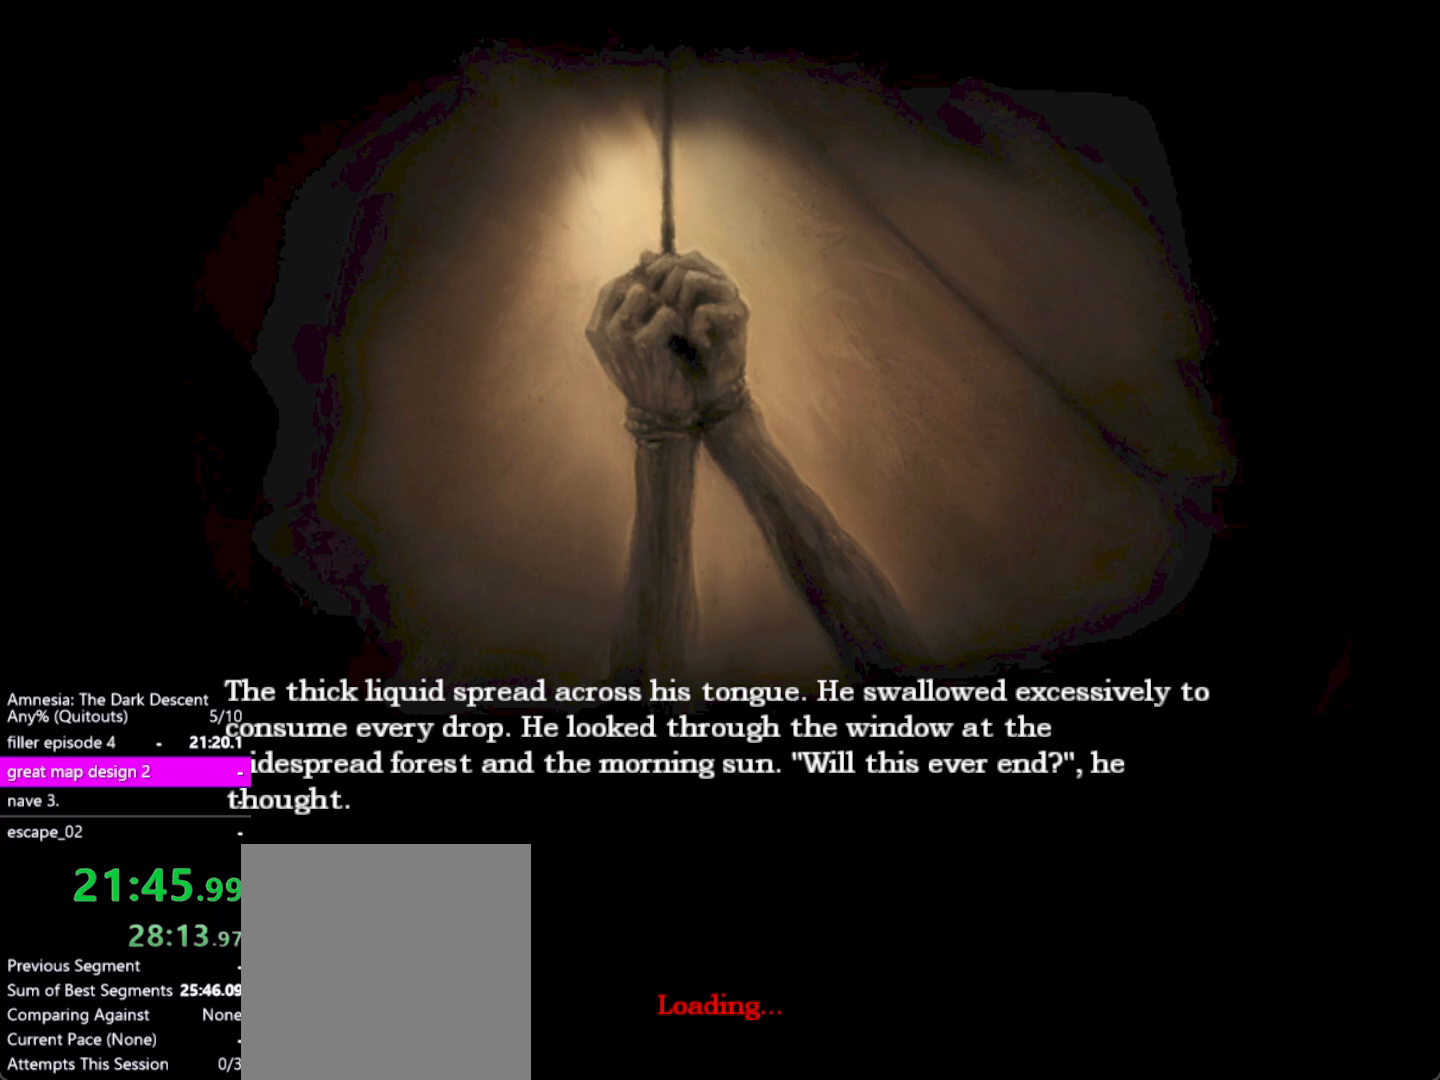
{"keys": [], "mouse": ["left"], "events": [[83, "mouse_left", "down"], [183, "mouse_left", "up"], [233, "mouse_left", "down"], [317, "mouse_left", "up"], [417, "mouse_left", "down"]]}
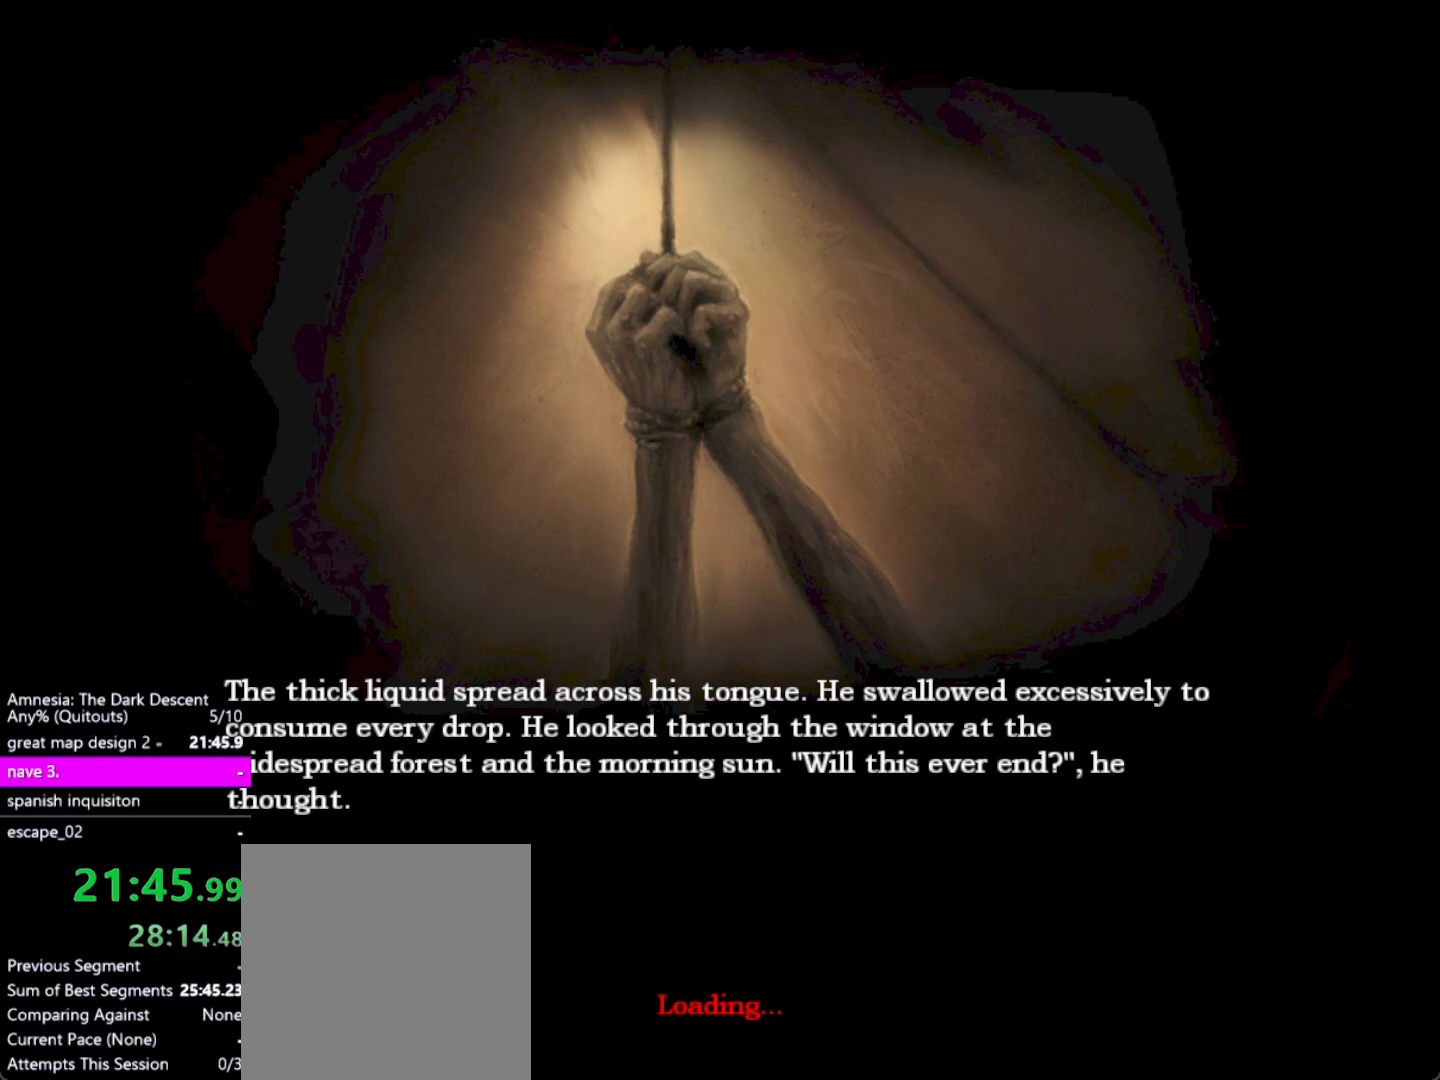
{"keys": [], "mouse": [], "events": [[17, "mouse_left", "up"], [50, "mouse_left", "down"], [200, "mouse_left", "up"], [250, "mouse_left", "down"], [333, "mouse_left", "up"], [383, "mouse_left", "down"], [483, "mouse_left", "up"]]}
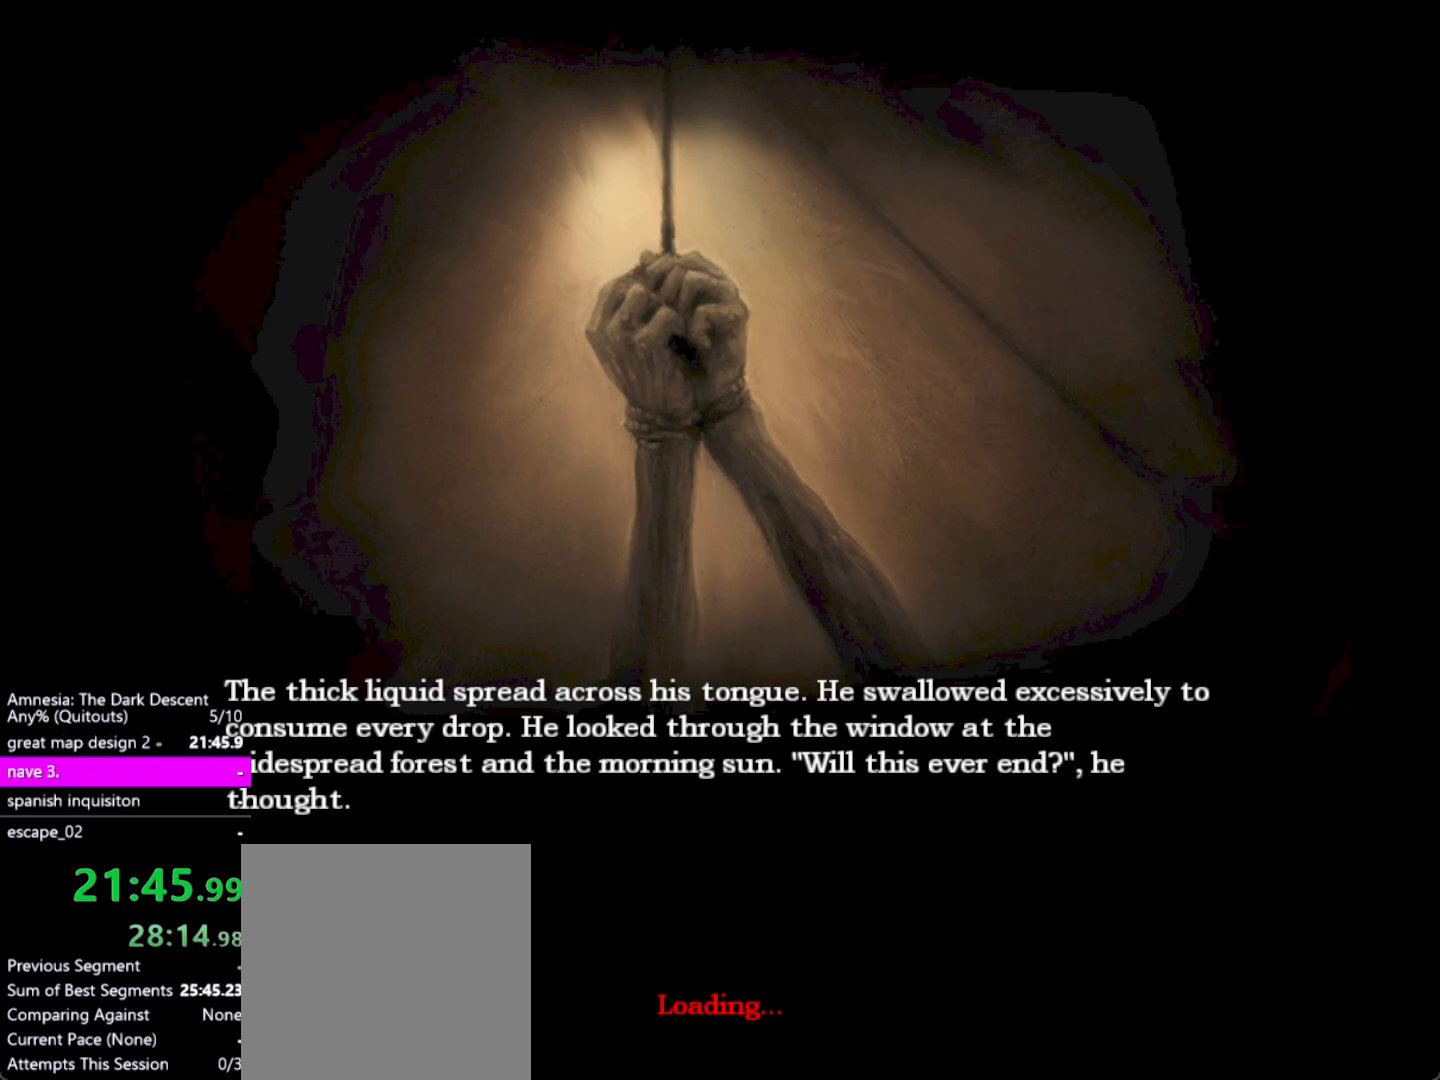
{"keys": [], "mouse": [], "events": [[67, "mouse_left", "down"], [167, "mouse_left", "up"], [217, "mouse_left", "down"], [300, "mouse_left", "up"], [400, "mouse_left", "down"], [500, "mouse_left", "up"]]}
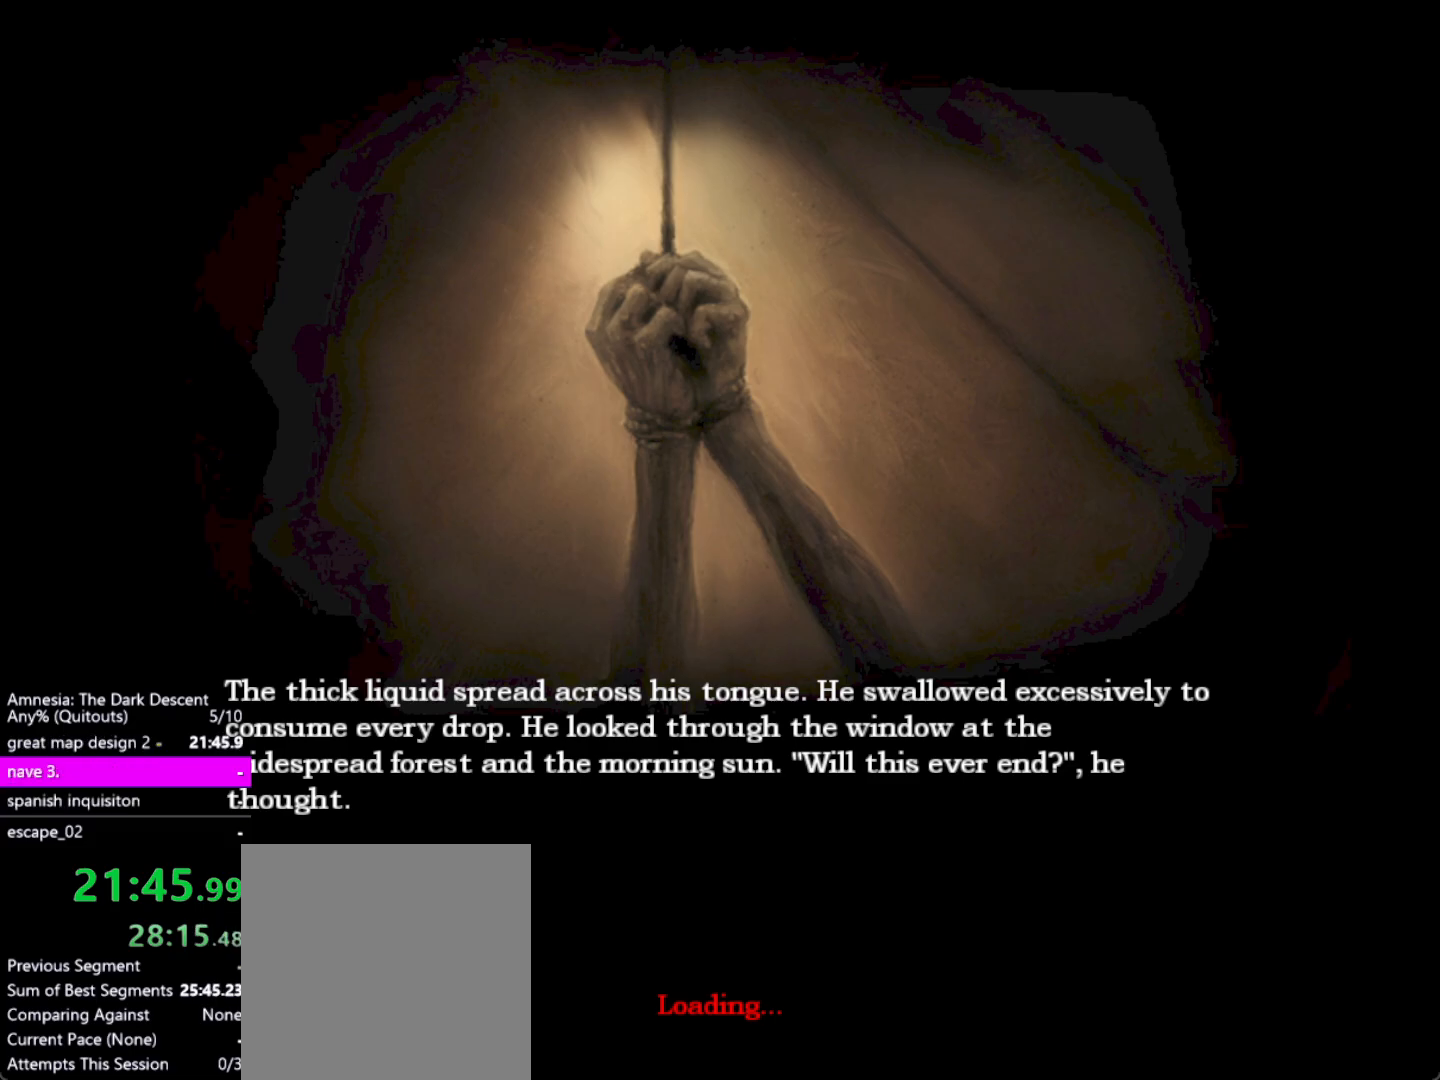
{"keys": [], "mouse": ["left"], "events": [[83, "mouse_left", "down"], [133, "mouse_left", "up"], [233, "mouse_left", "down"], [317, "mouse_left", "up"], [417, "mouse_left", "down"]]}
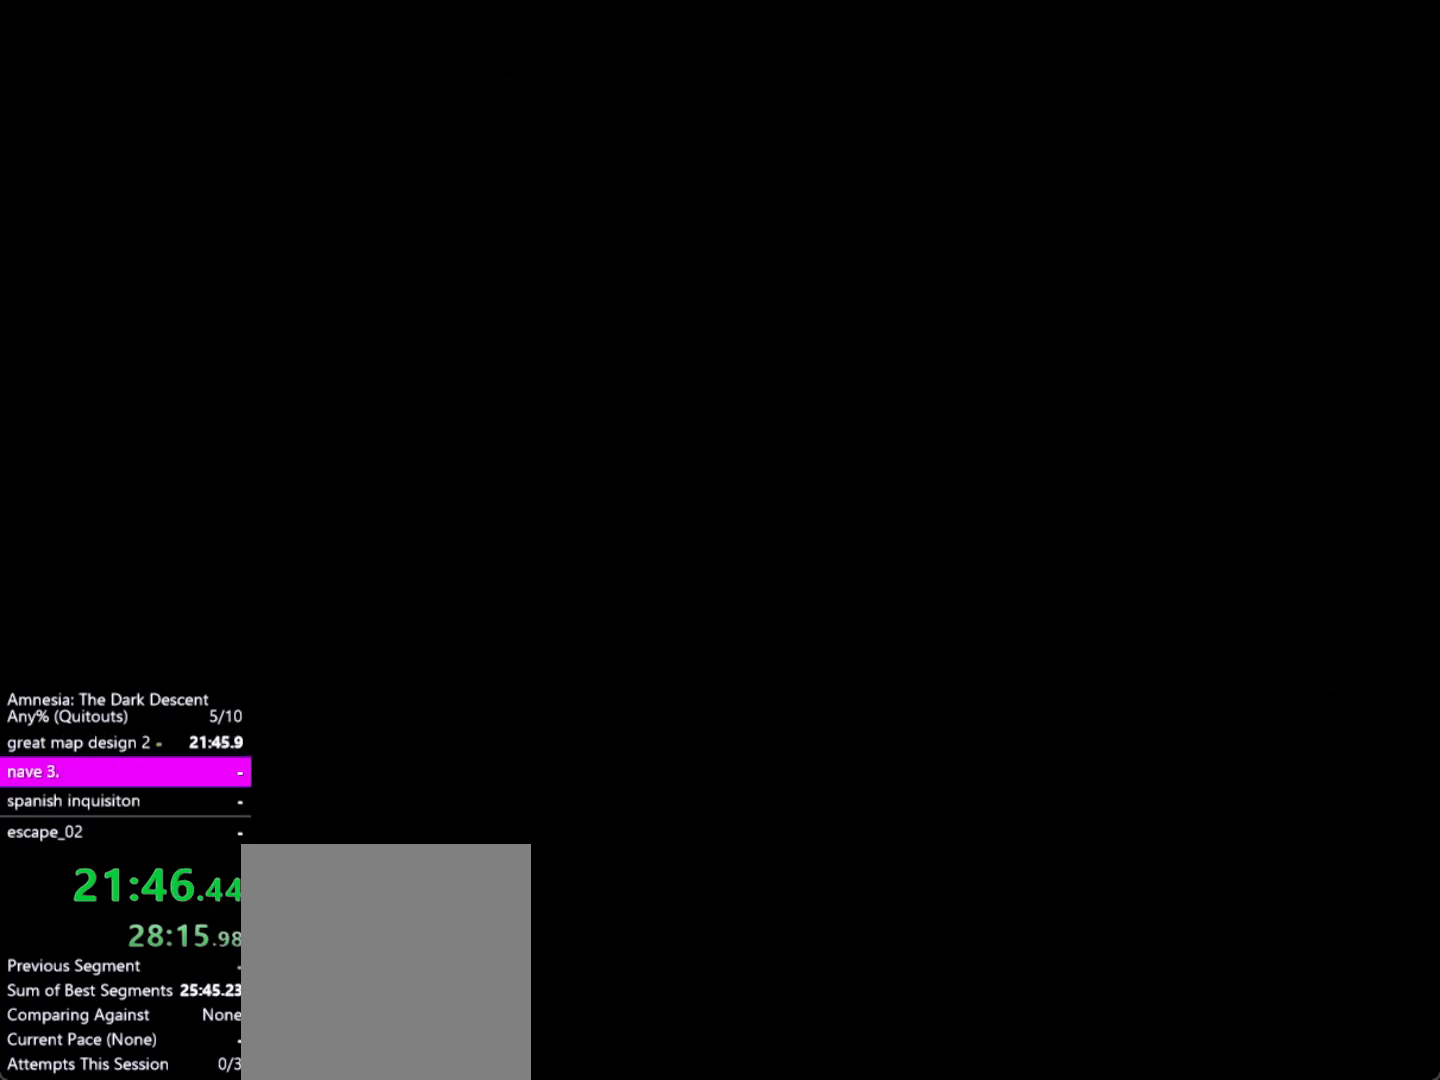
{"keys": ["shift", "w"], "mouse": [], "events": [[17, "mouse_left", "up"], [150, "w", "down"], [250, "shift", "down"]]}
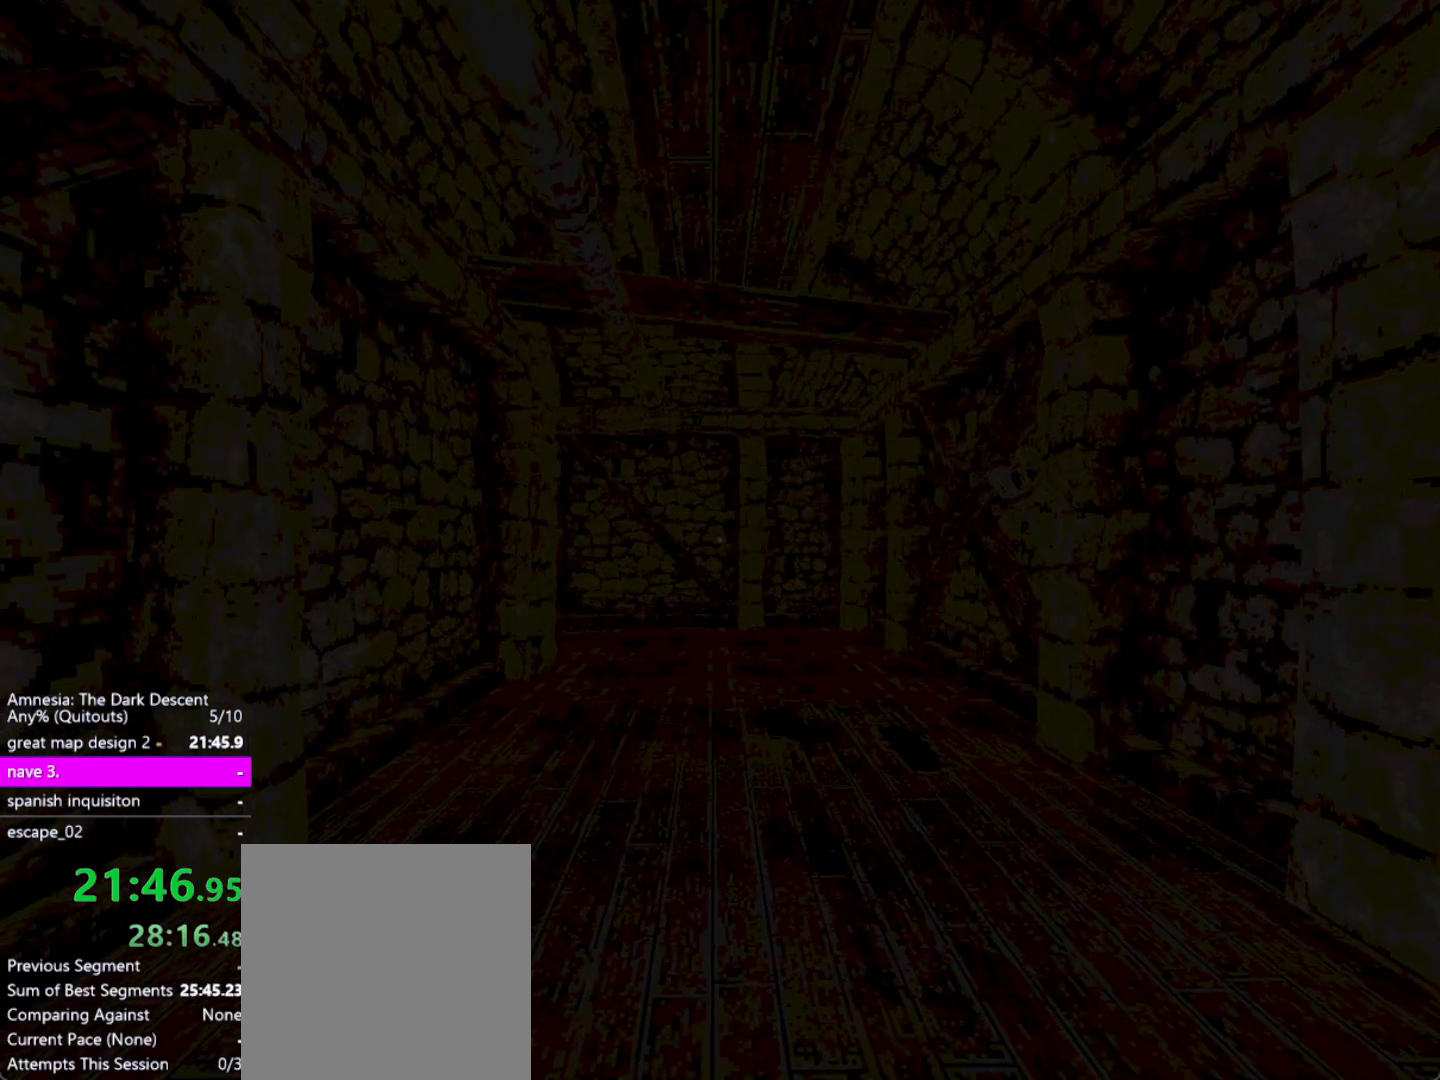
{"keys": ["shift", "w"], "mouse": [], "events": []}
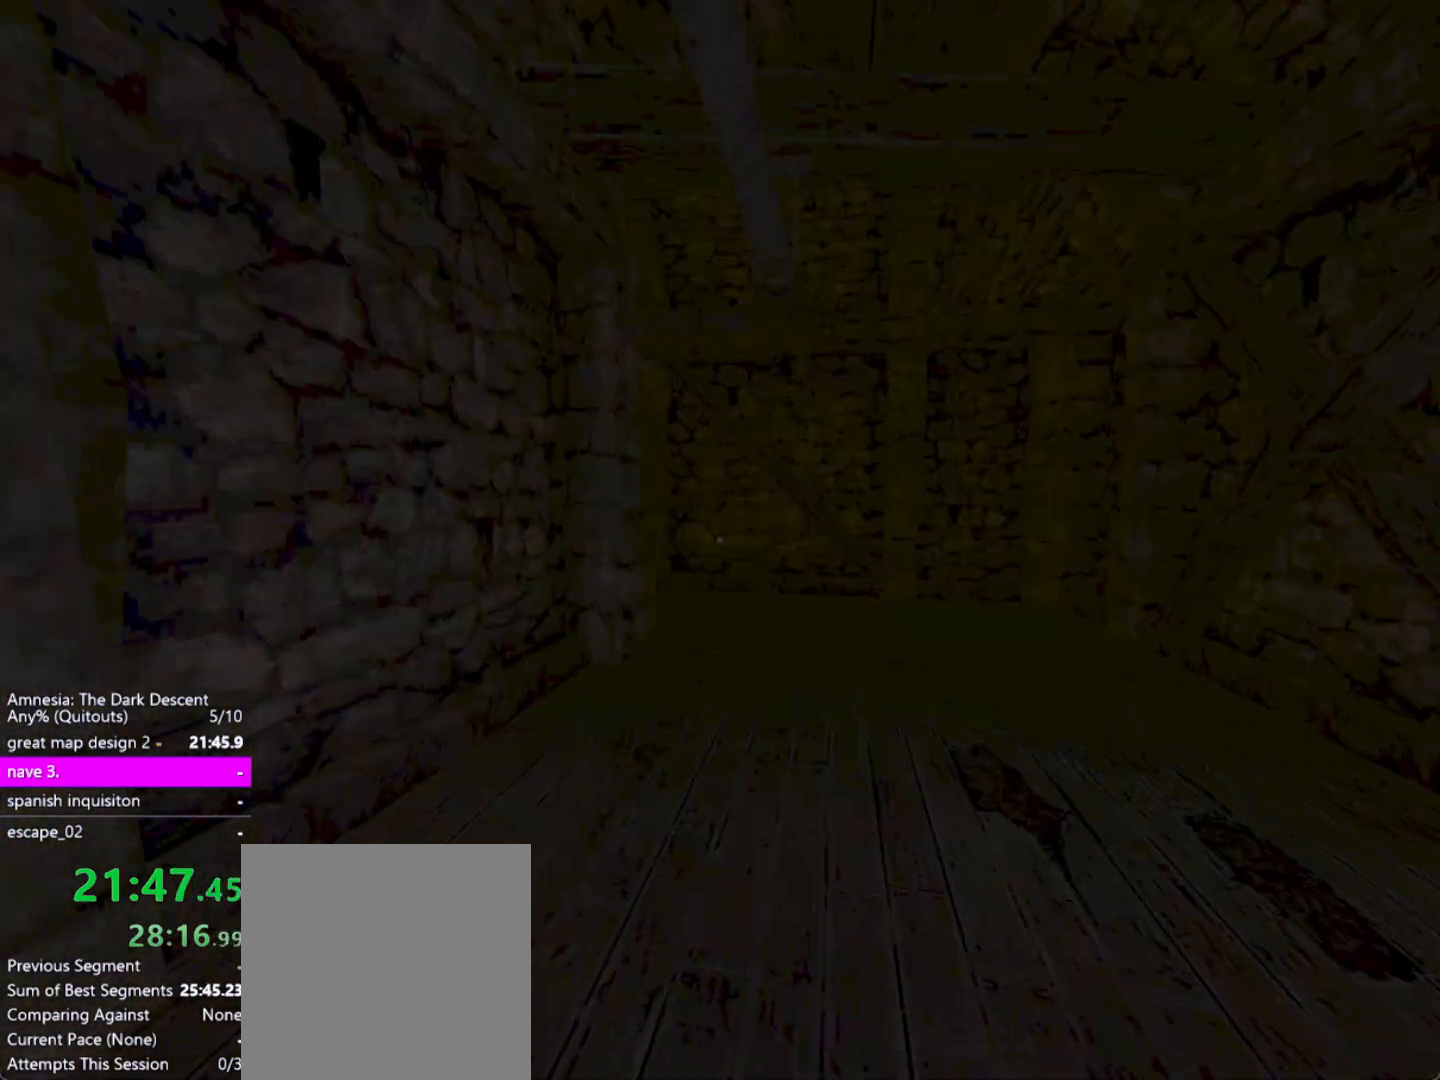
{"keys": ["shift", "w"], "mouse": [], "events": []}
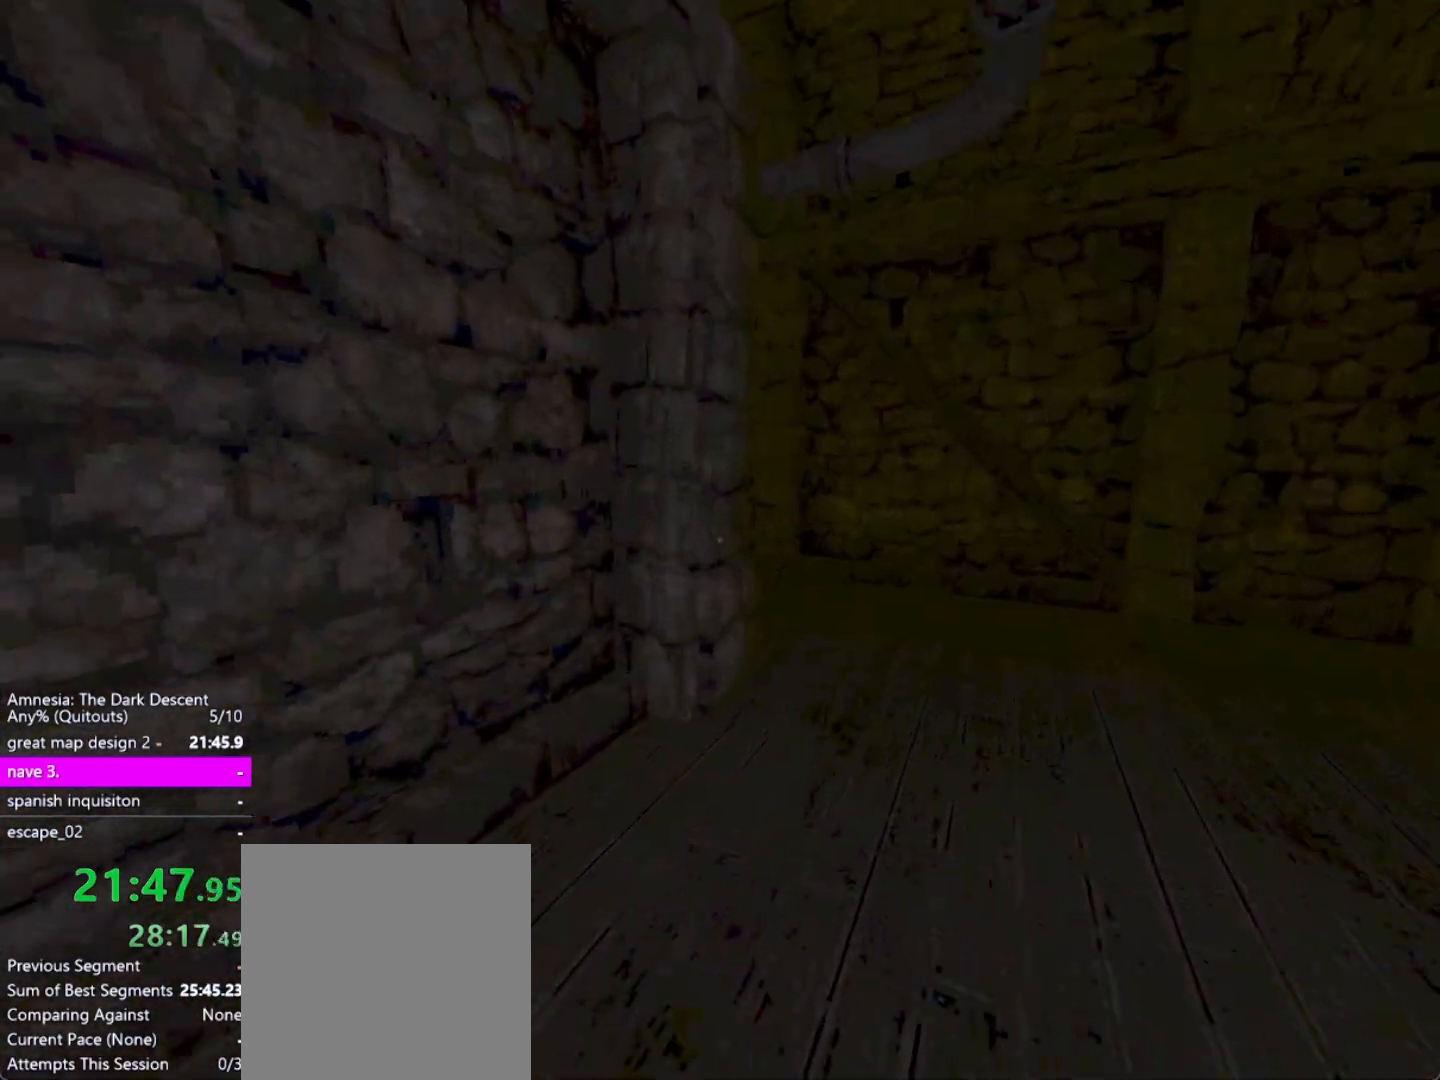
{"keys": ["d", "s", "shift"], "mouse": [], "events": [[67, "d", "down"], [283, "w", "up"], [483, "s", "down"]]}
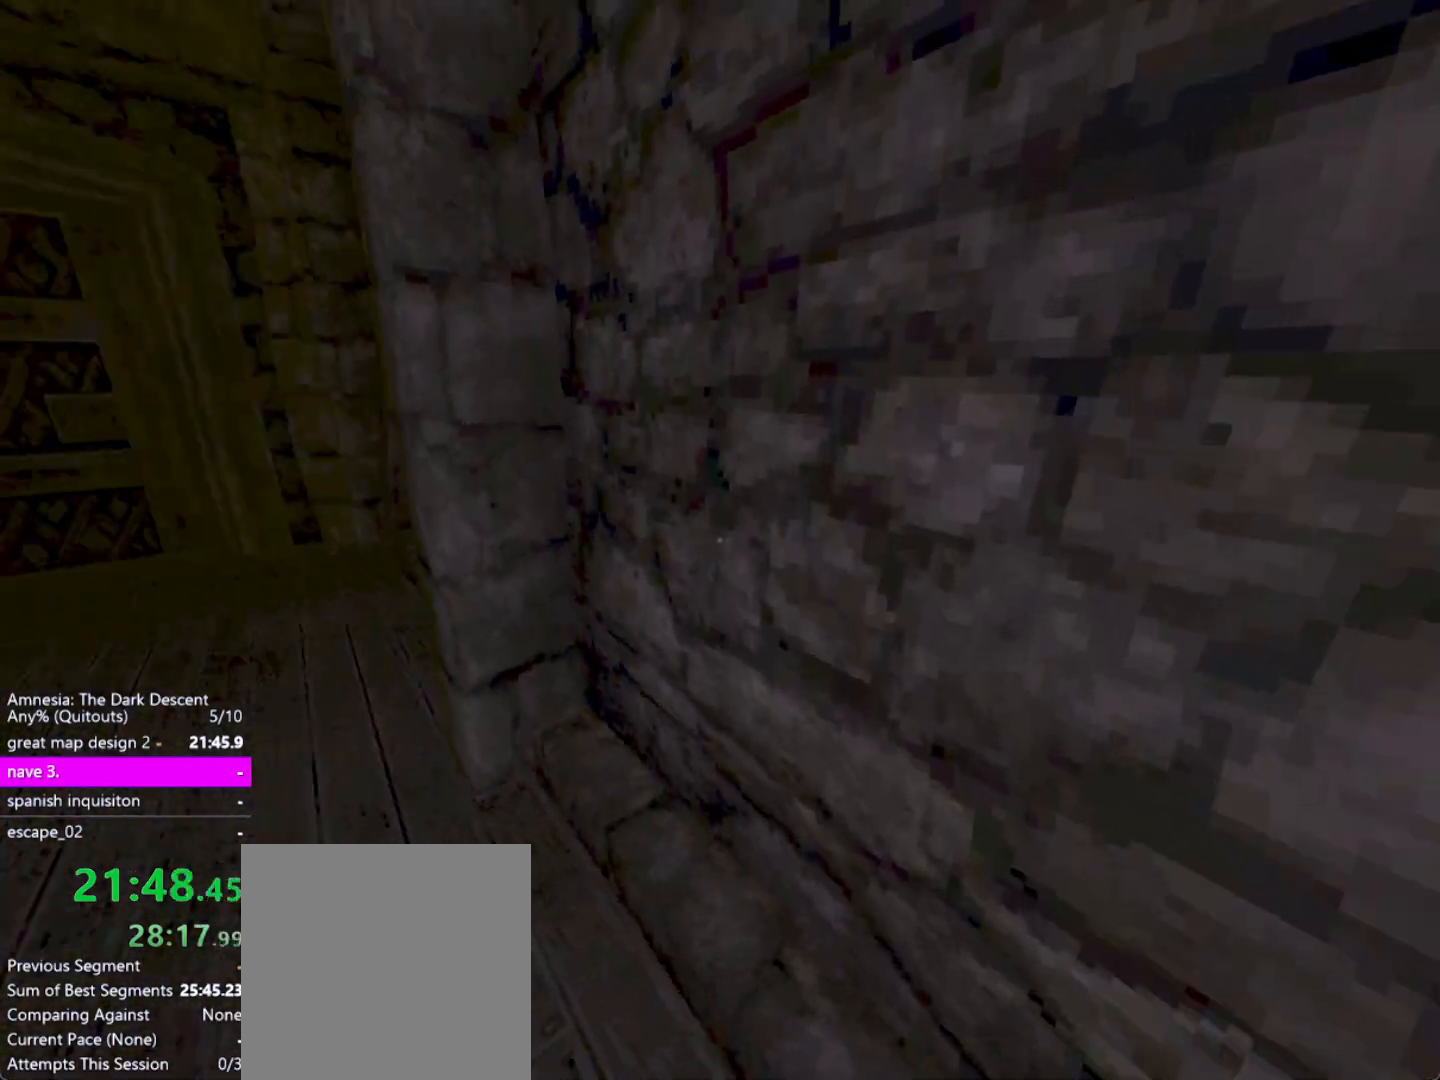
{"keys": ["d", "s", "shift"], "mouse": [], "events": []}
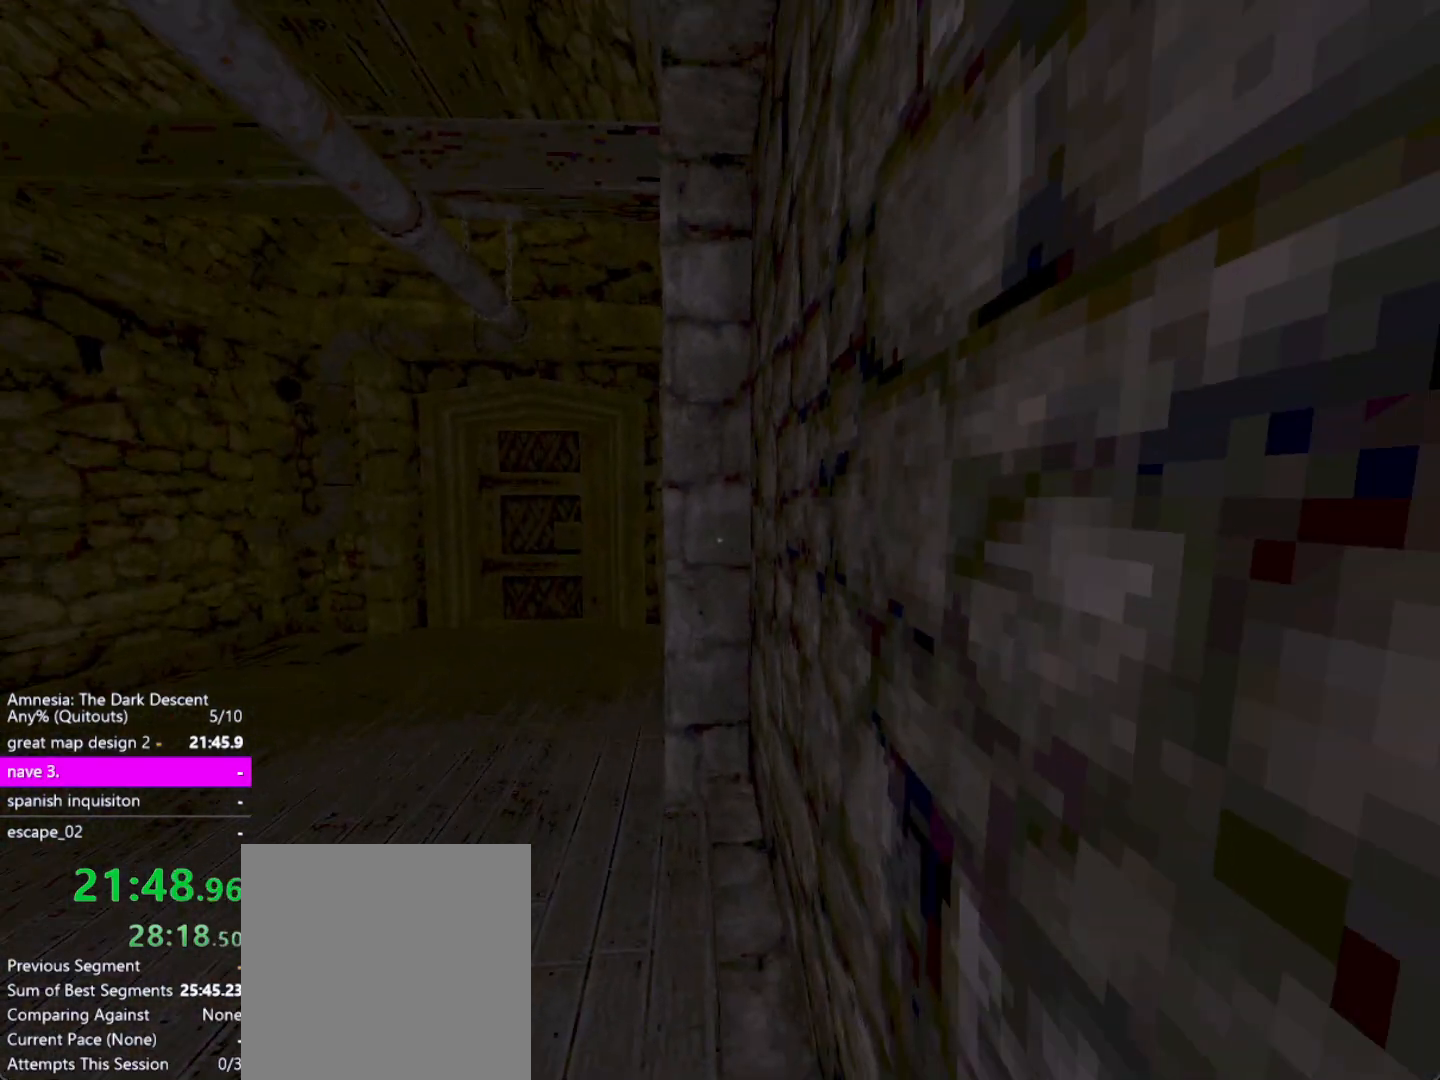
{"keys": ["shift"], "mouse": [], "events": [[83, "d", "up"], [83, "s", "up"]]}
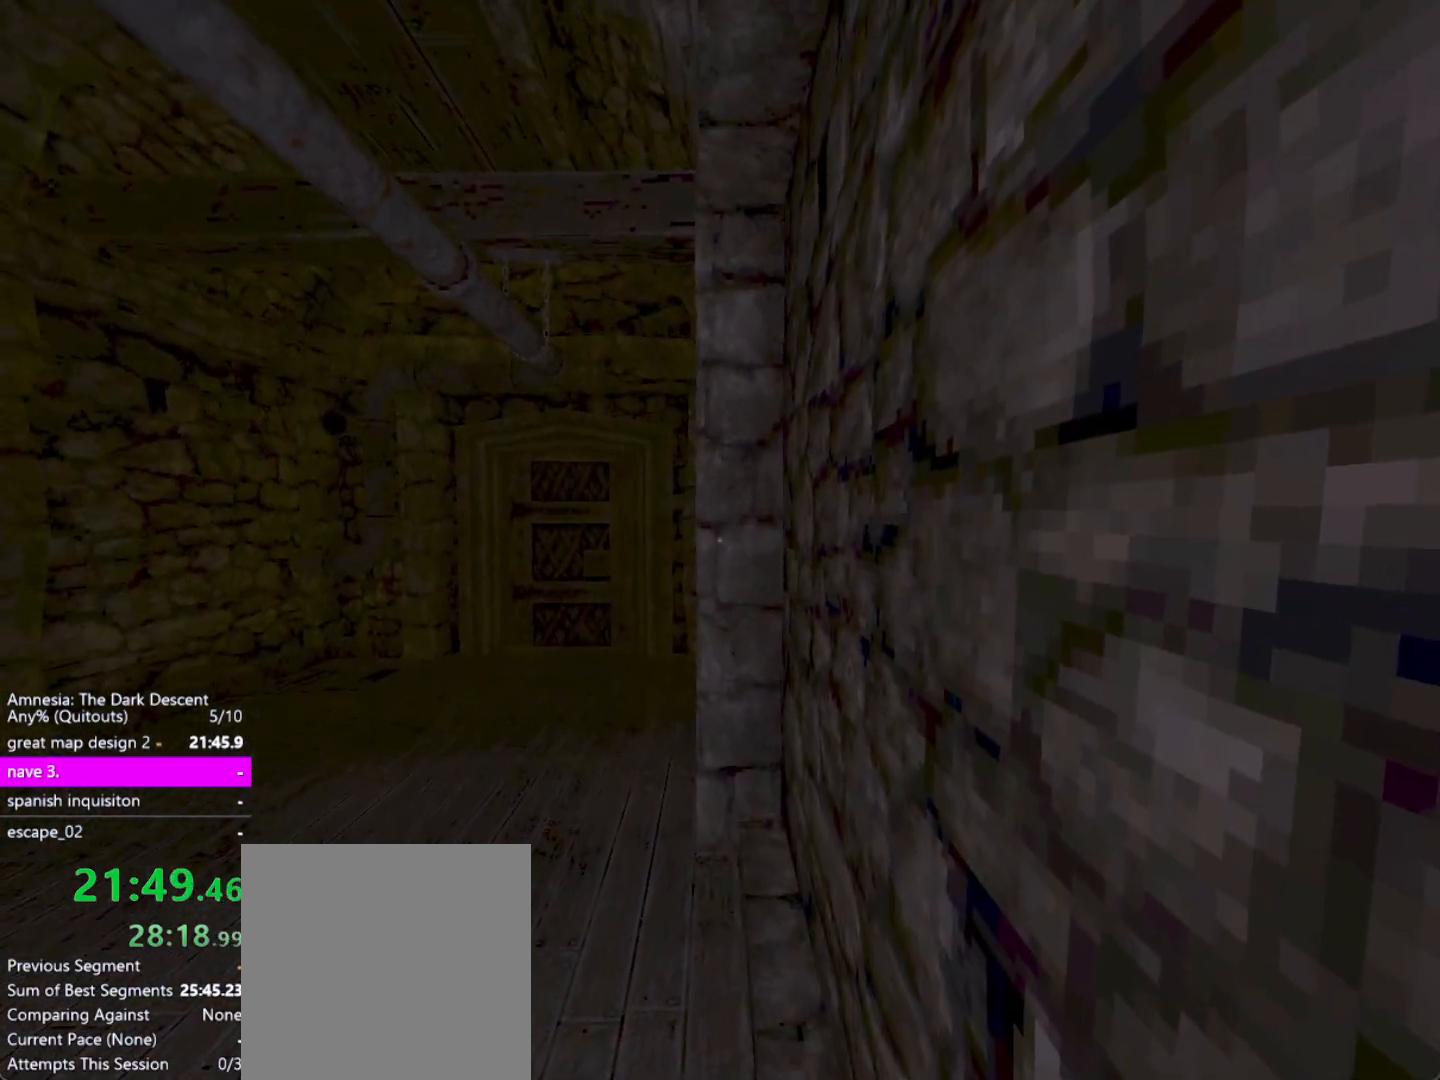
{"keys": ["shift"], "mouse": [], "events": []}
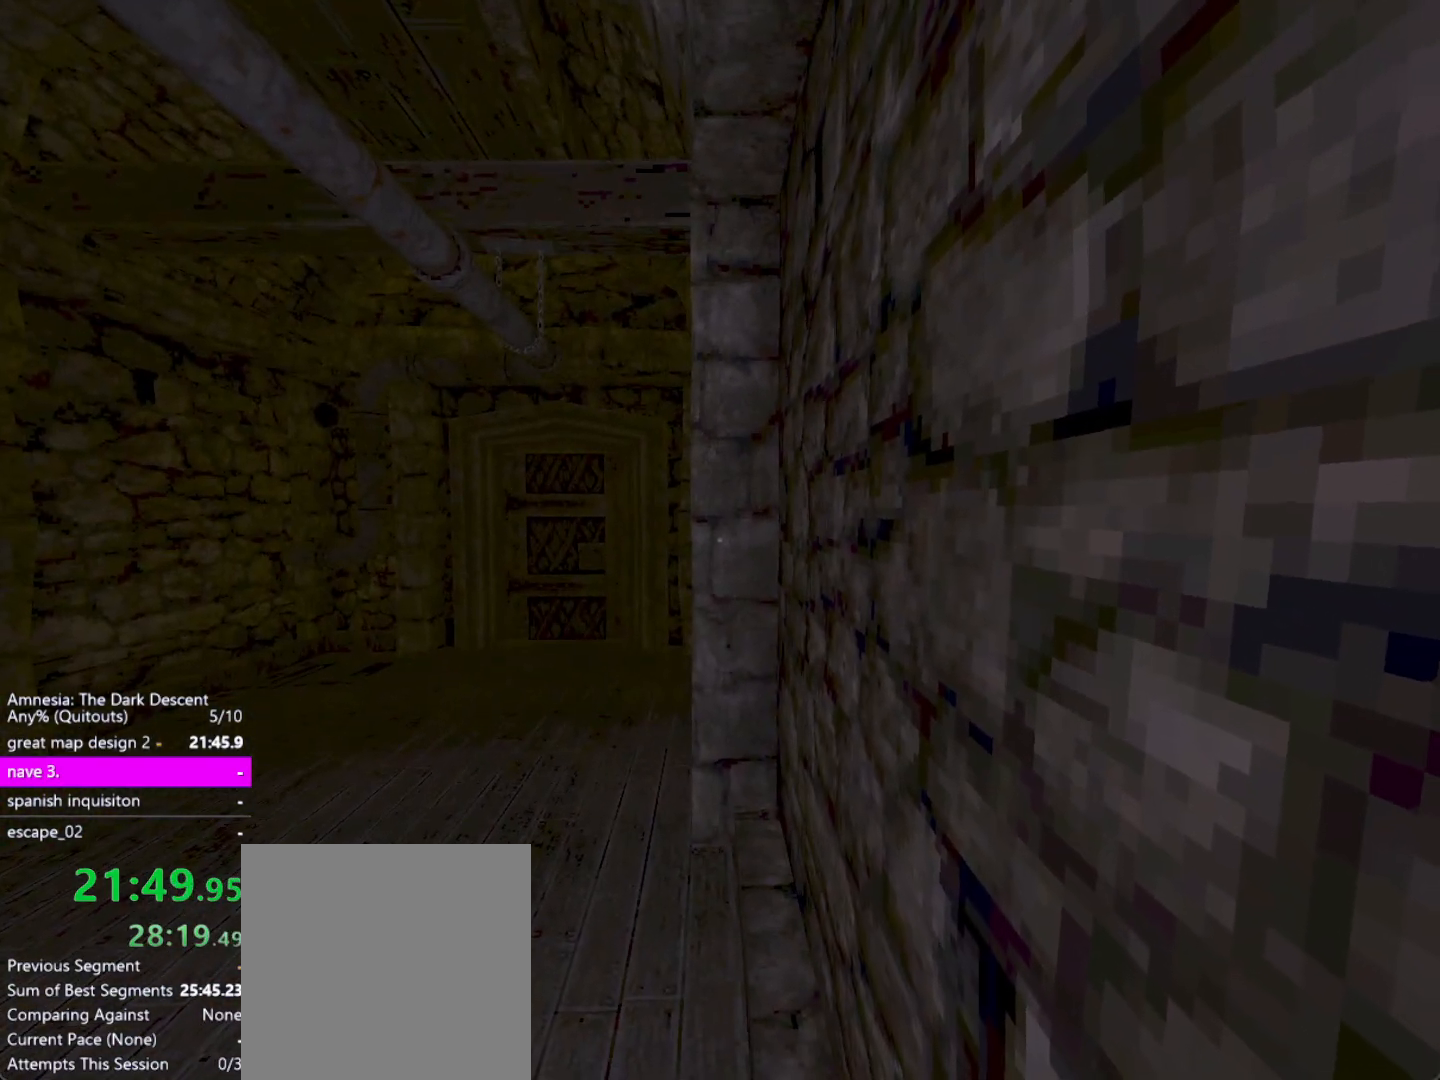
{"keys": ["shift", "w"], "mouse": [], "events": [[167, "w", "down"]]}
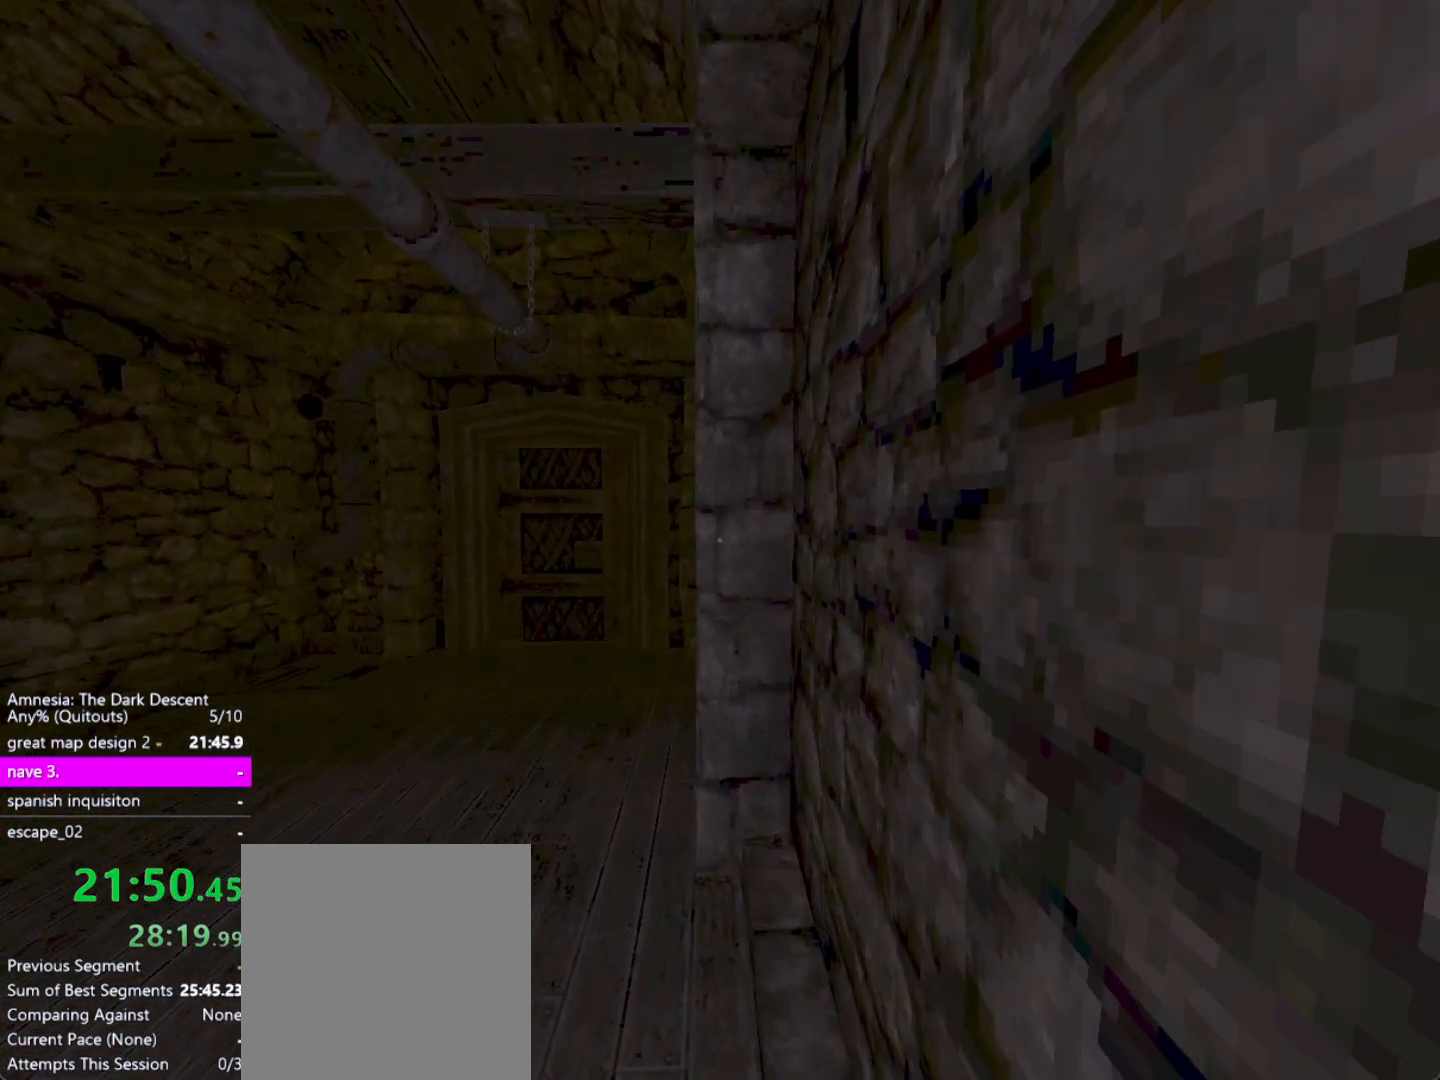
{"keys": ["shift", "w"], "mouse": [], "events": []}
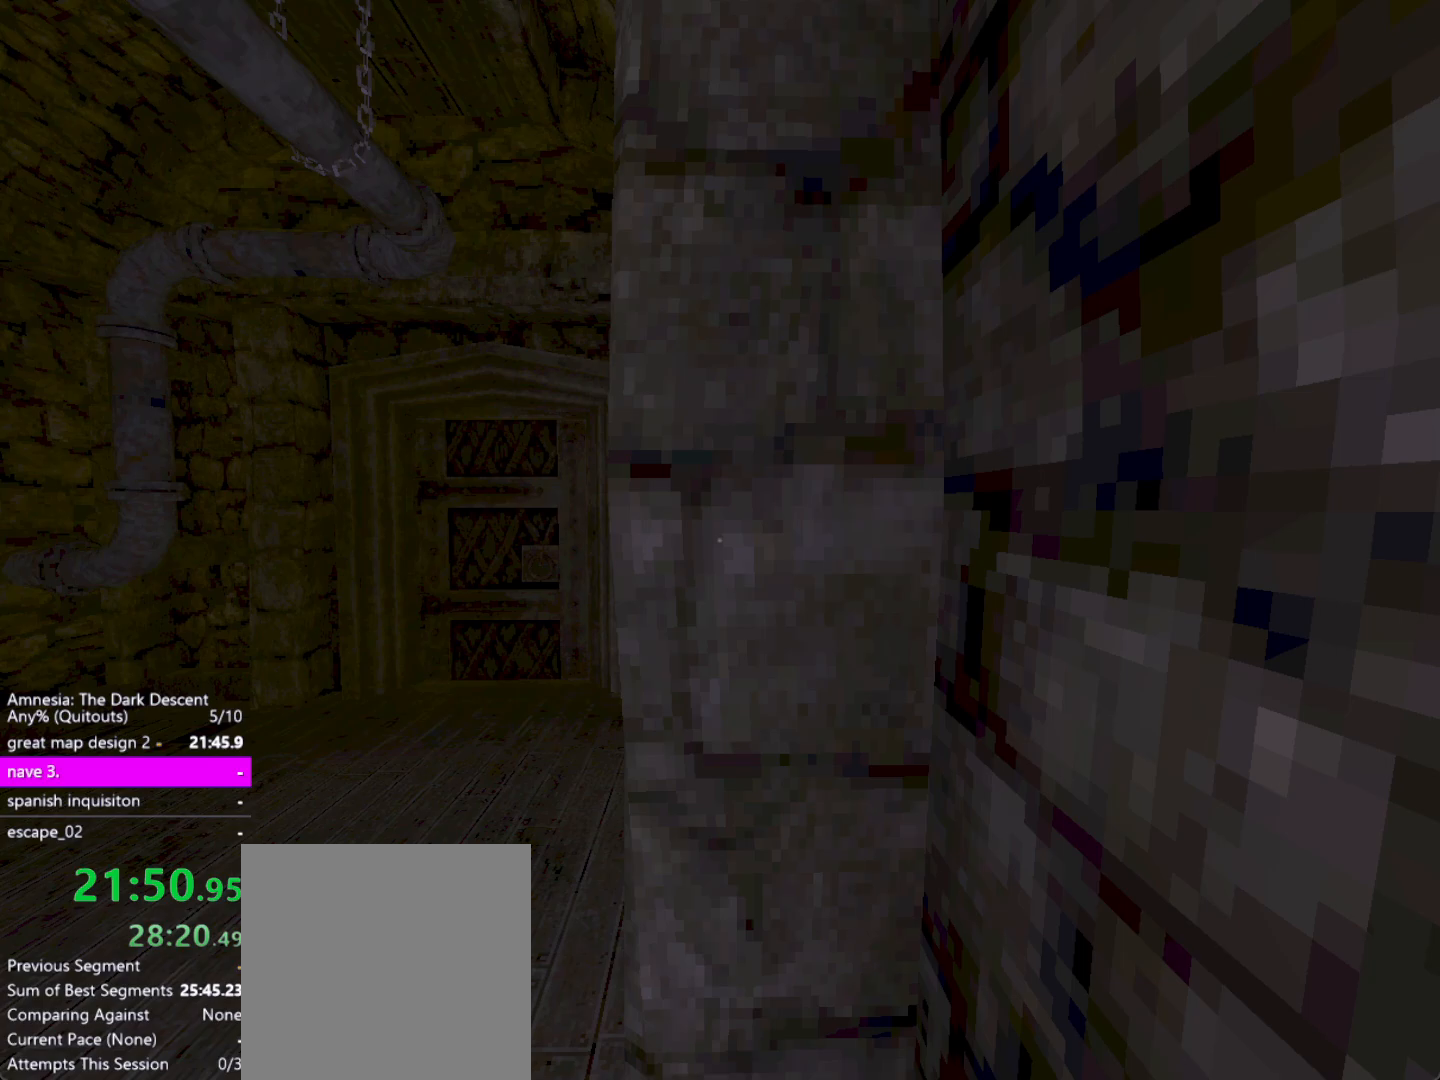
{"keys": ["shift", "w"], "mouse": [], "events": [[150, "d", "down"], [200, "down", "down"], [383, "down", "up"], [483, "d", "up"]]}
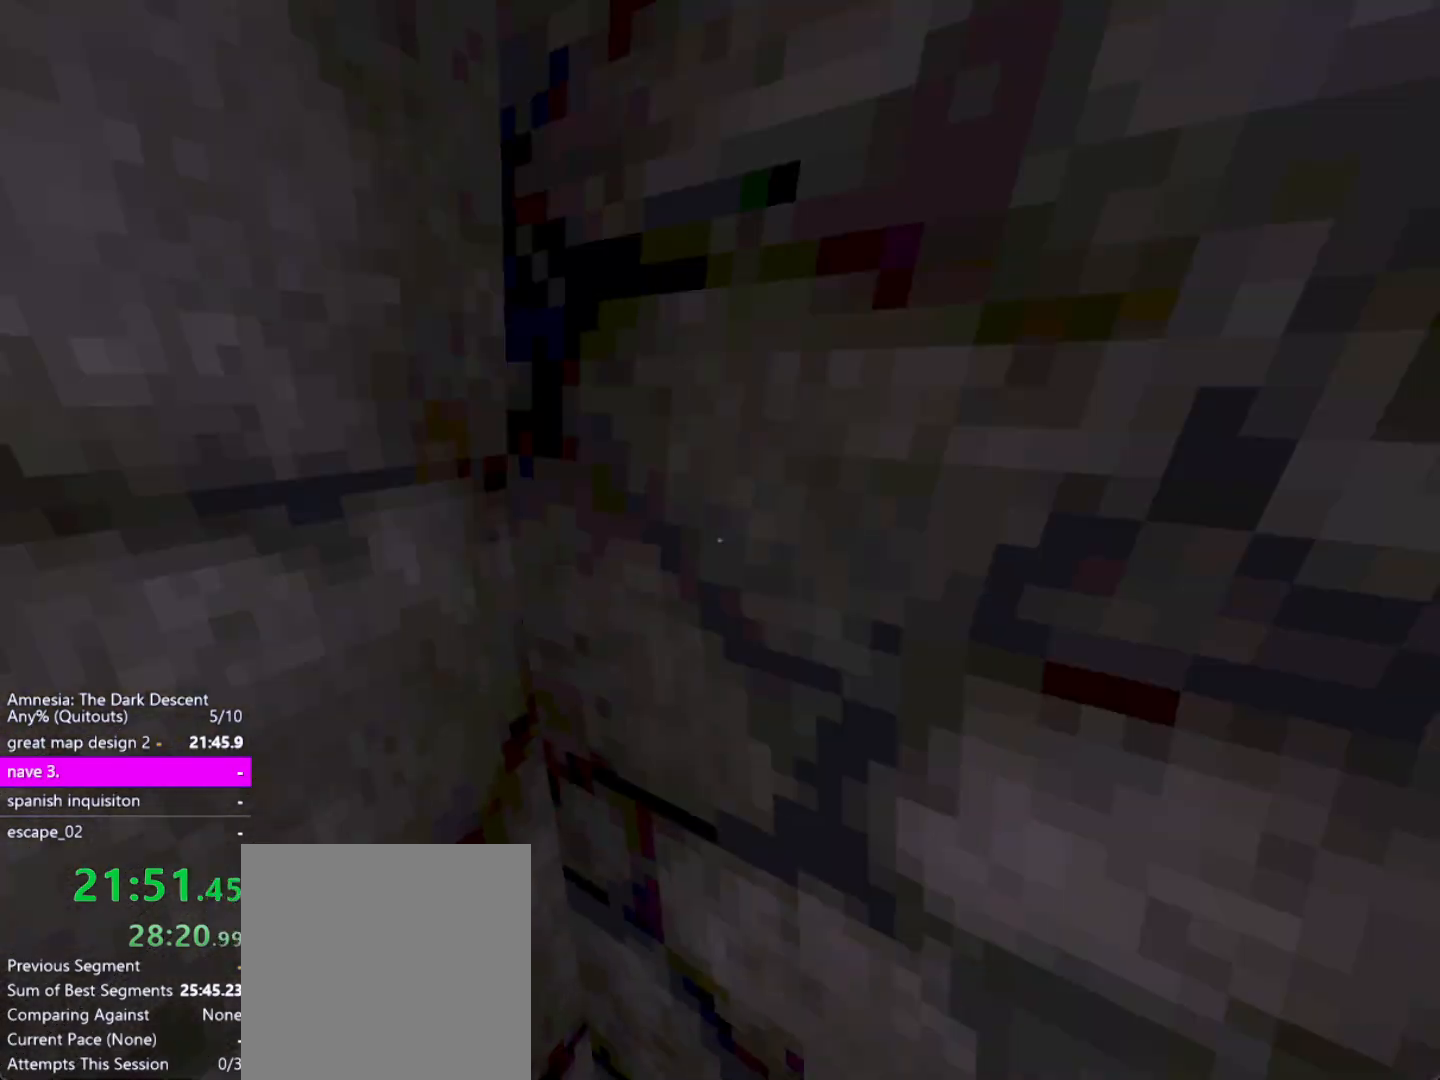
{"keys": ["shift", "w"], "mouse": [], "events": [[67, "w", "up"], [117, "d", "down"], [117, "w", "down"], [267, "d", "up"]]}
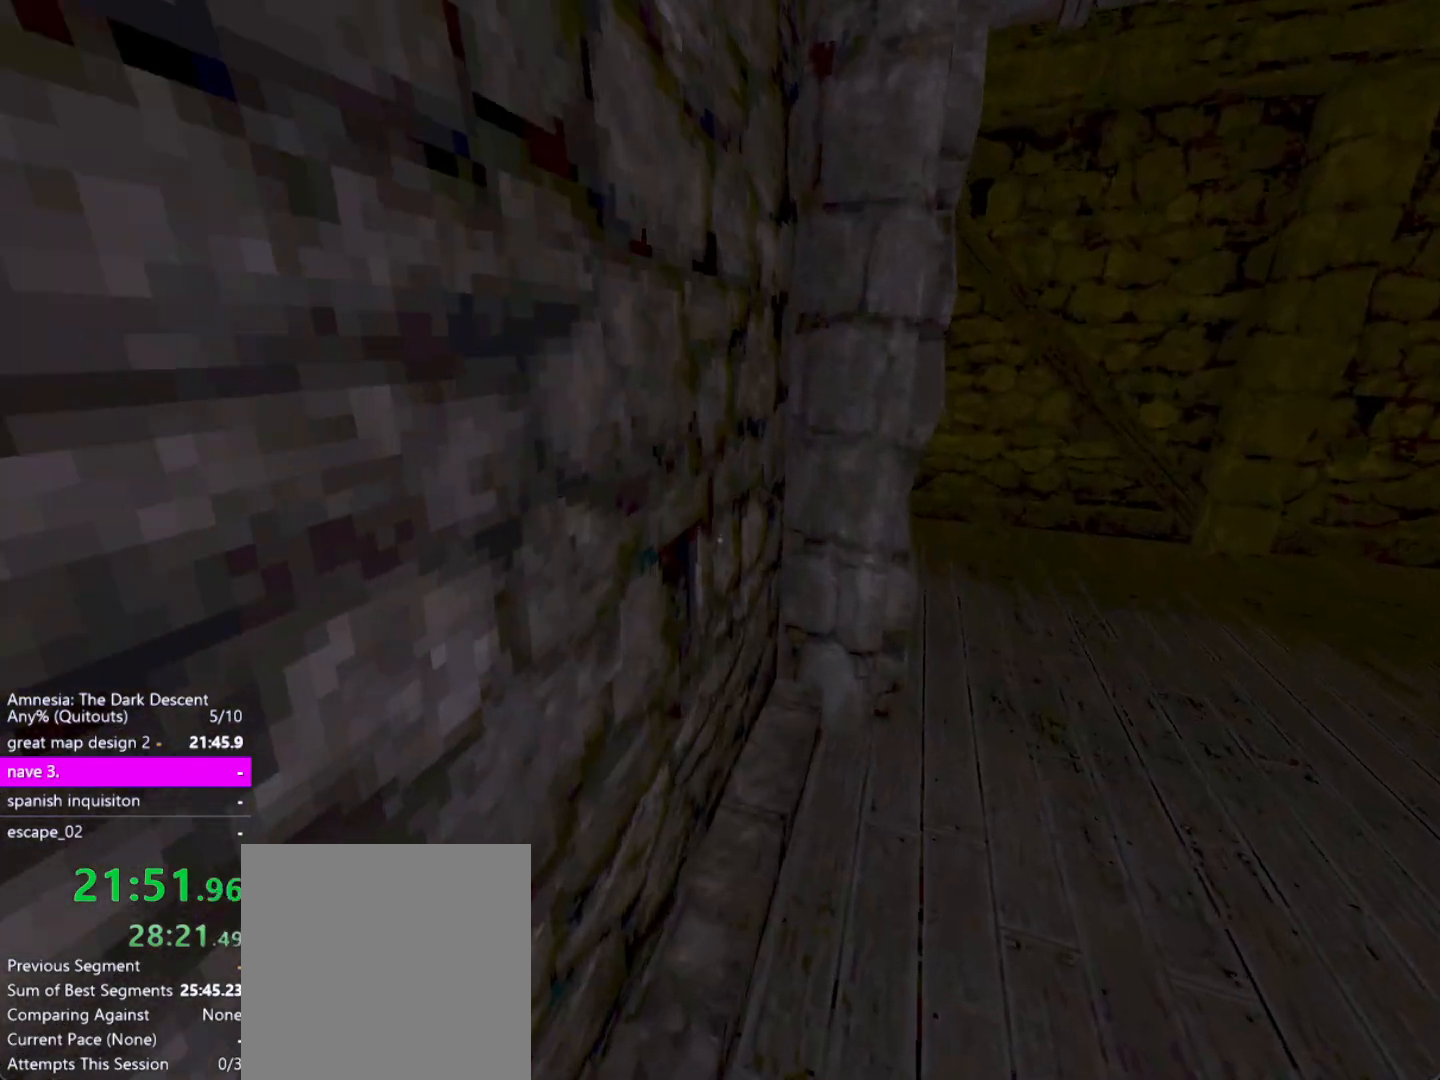
{"keys": ["d", "s", "shift"], "mouse": [], "events": [[133, "d", "down"], [317, "w", "up"], [467, "s", "down"]]}
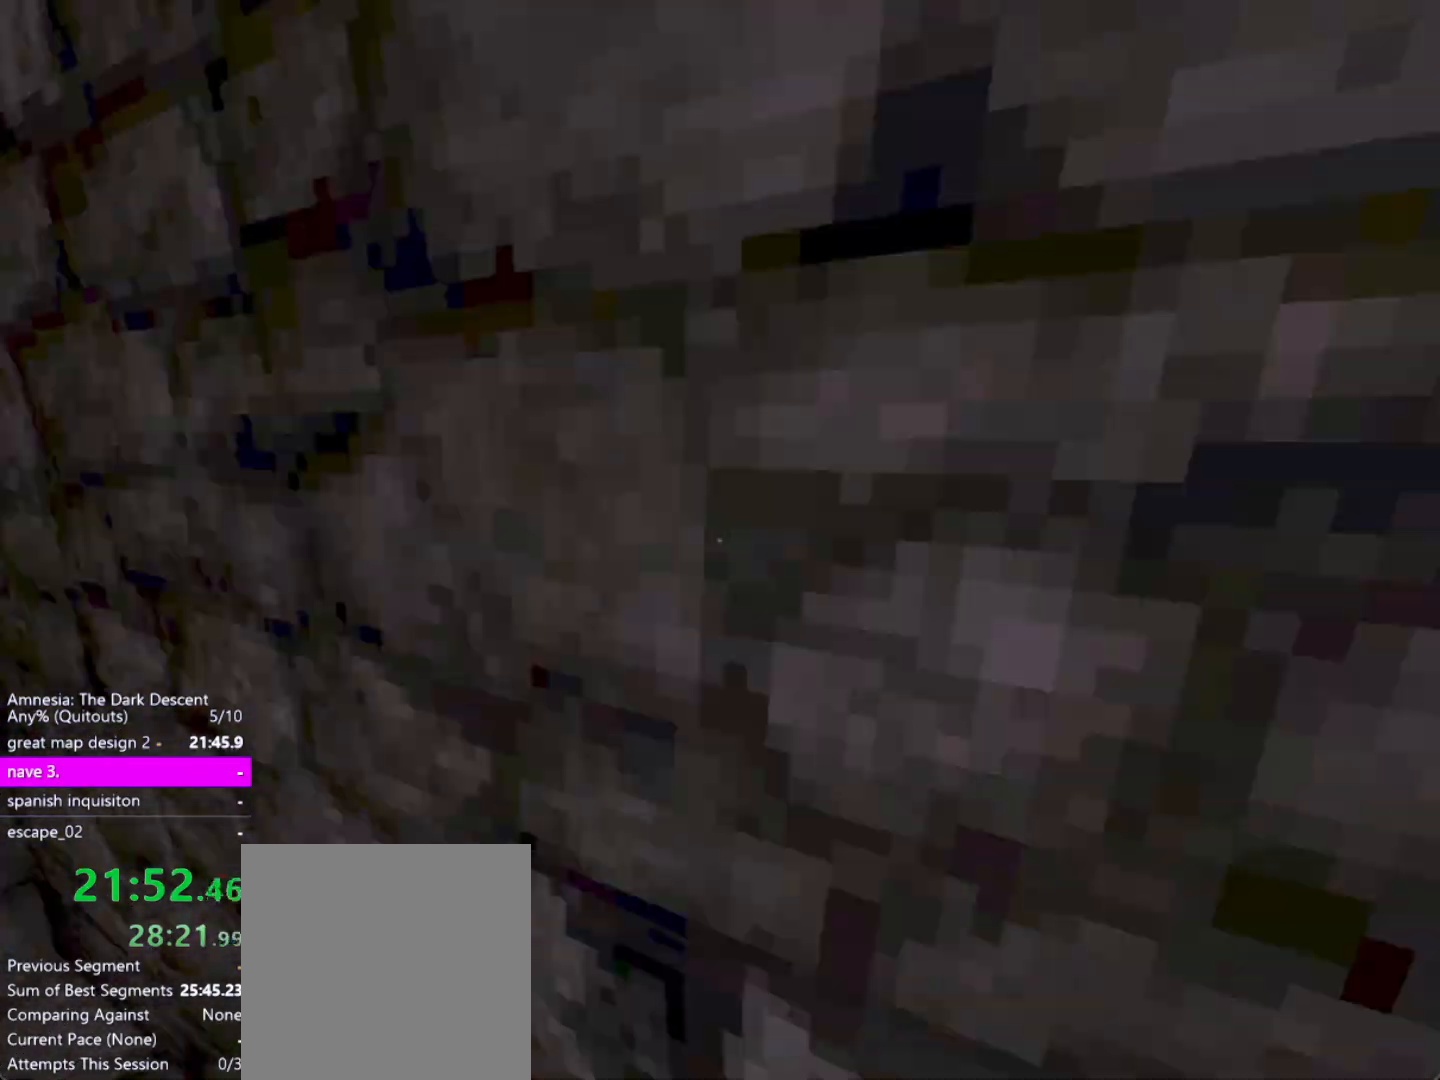
{"keys": ["d", "s", "shift"], "mouse": [], "events": []}
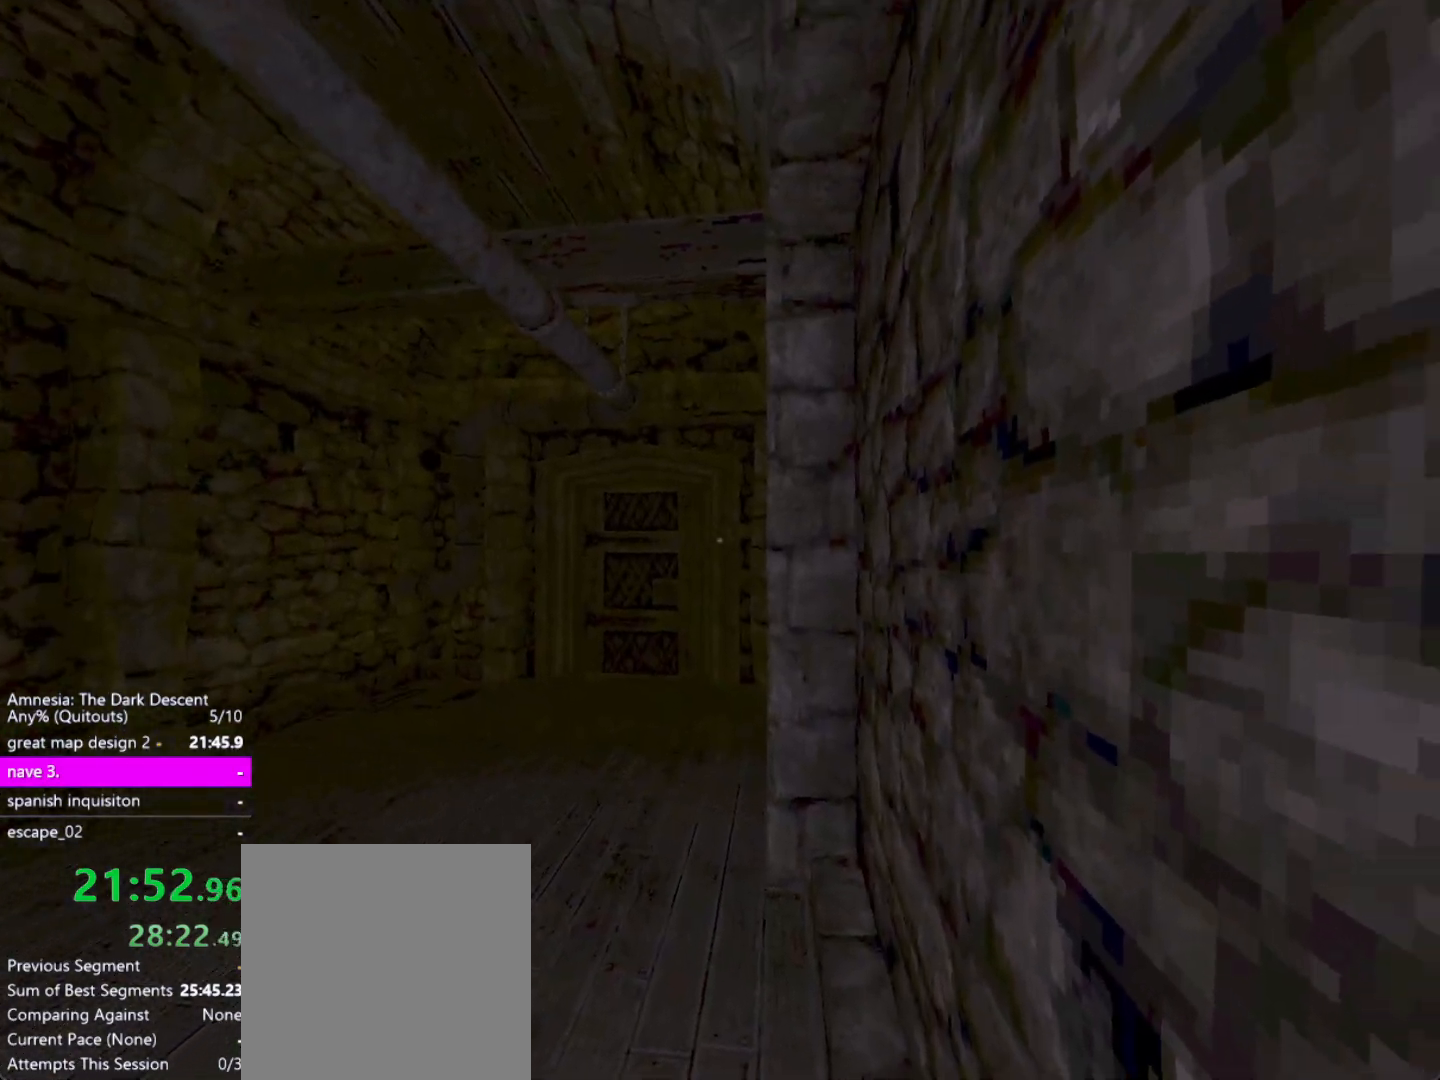
{"keys": ["shift"], "mouse": [], "events": [[83, "d", "up"], [83, "s", "up"]]}
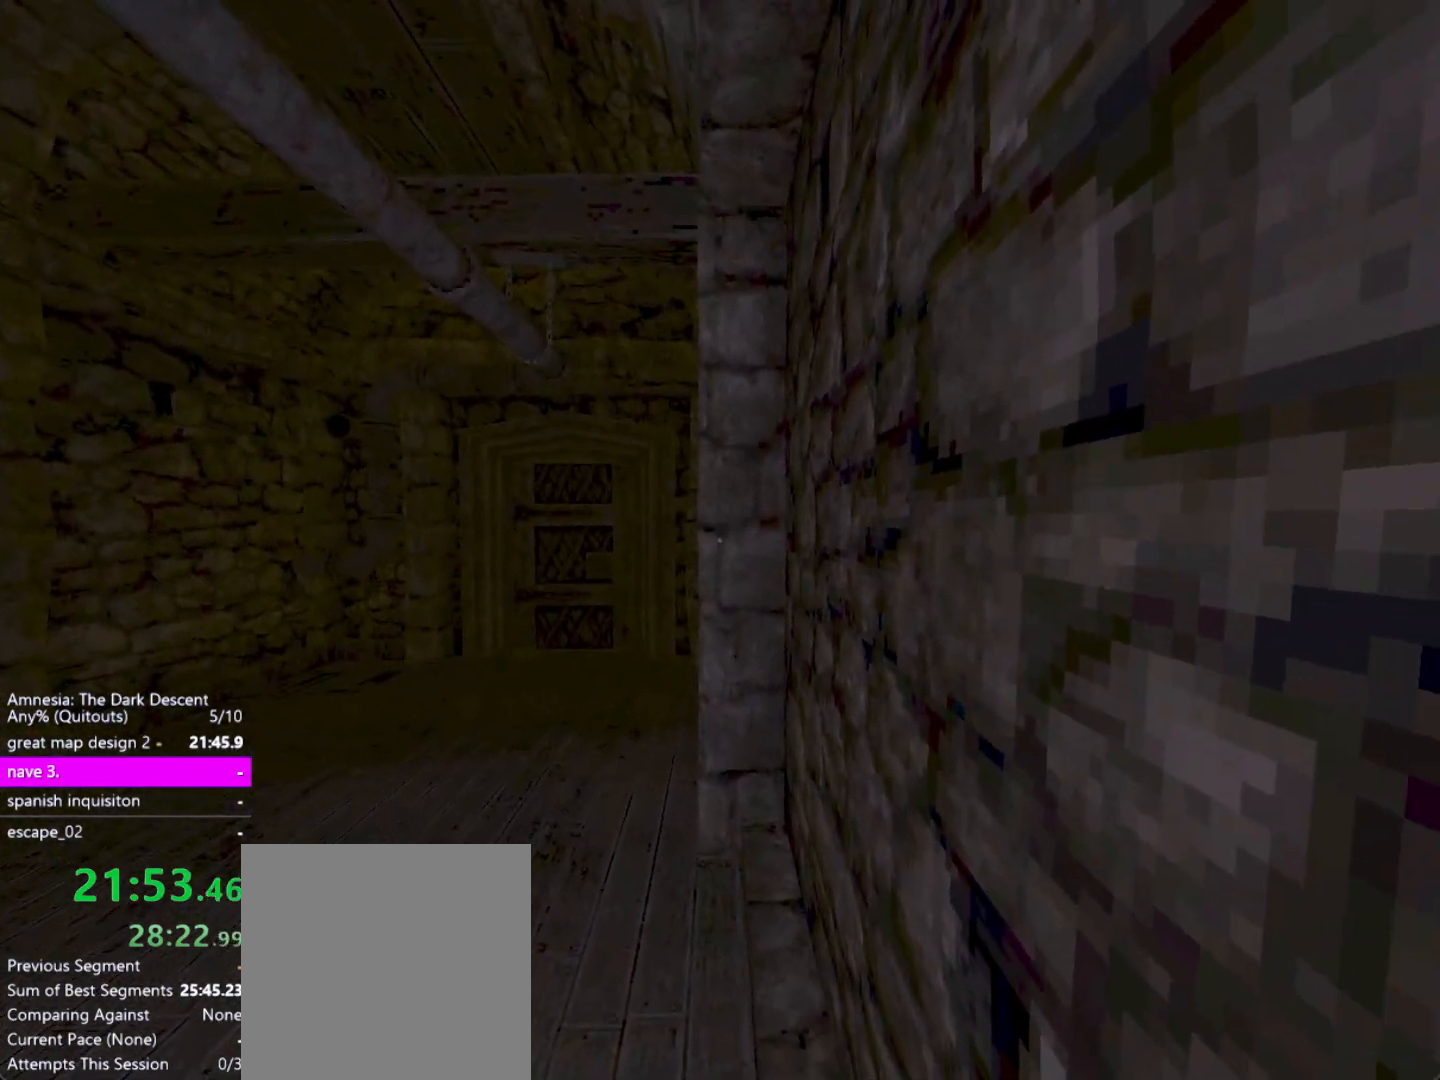
{"keys": ["shift"], "mouse": [], "events": []}
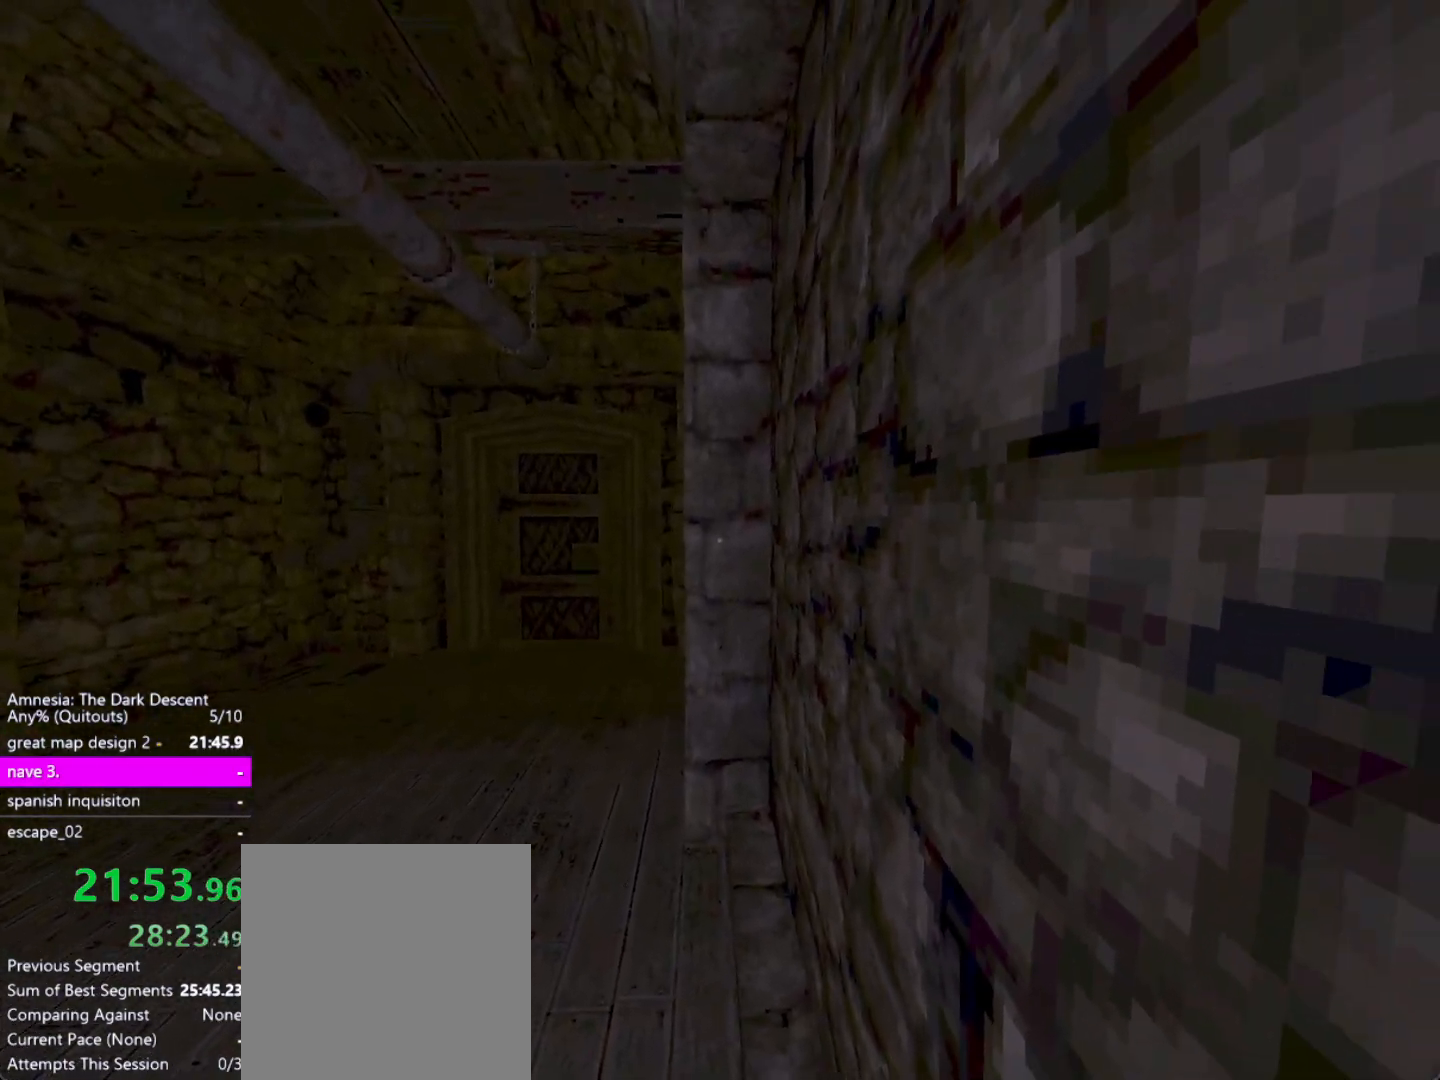
{"keys": ["shift"], "mouse": [], "events": []}